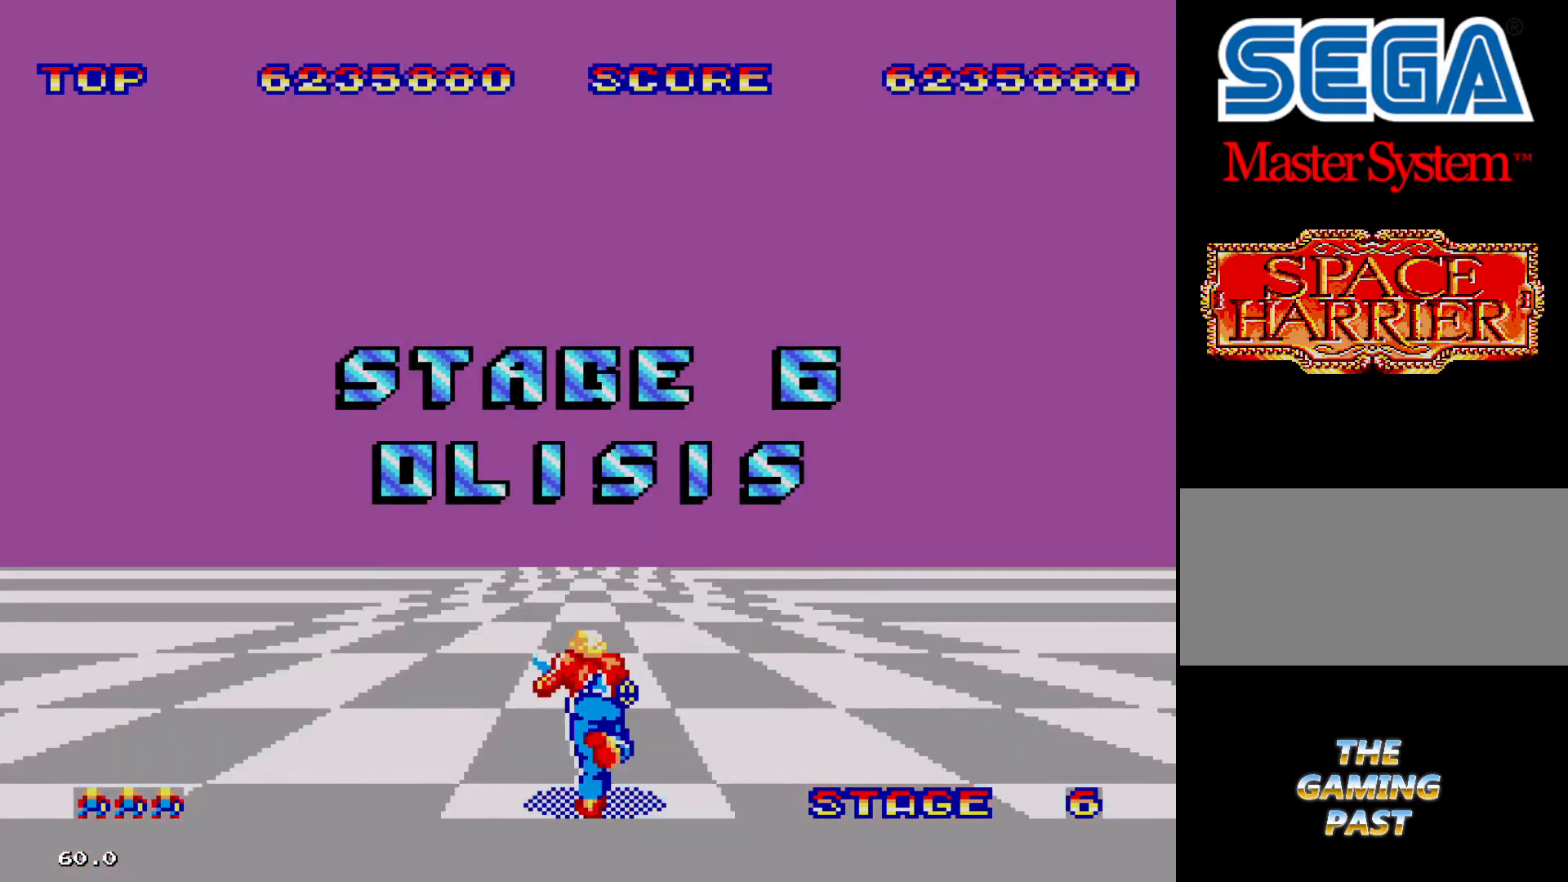
Gameplay with a controller; each line is a JSON object with the inputs held at the frame after it. "events" lists button and stick changes between this image and that frame as [ms after this image, input, new state], when the widget could be followed in between. Not read: DPAD_DOWN DPAD_UP L3 R3 other_buttons.
{"buttons": [], "events": []}
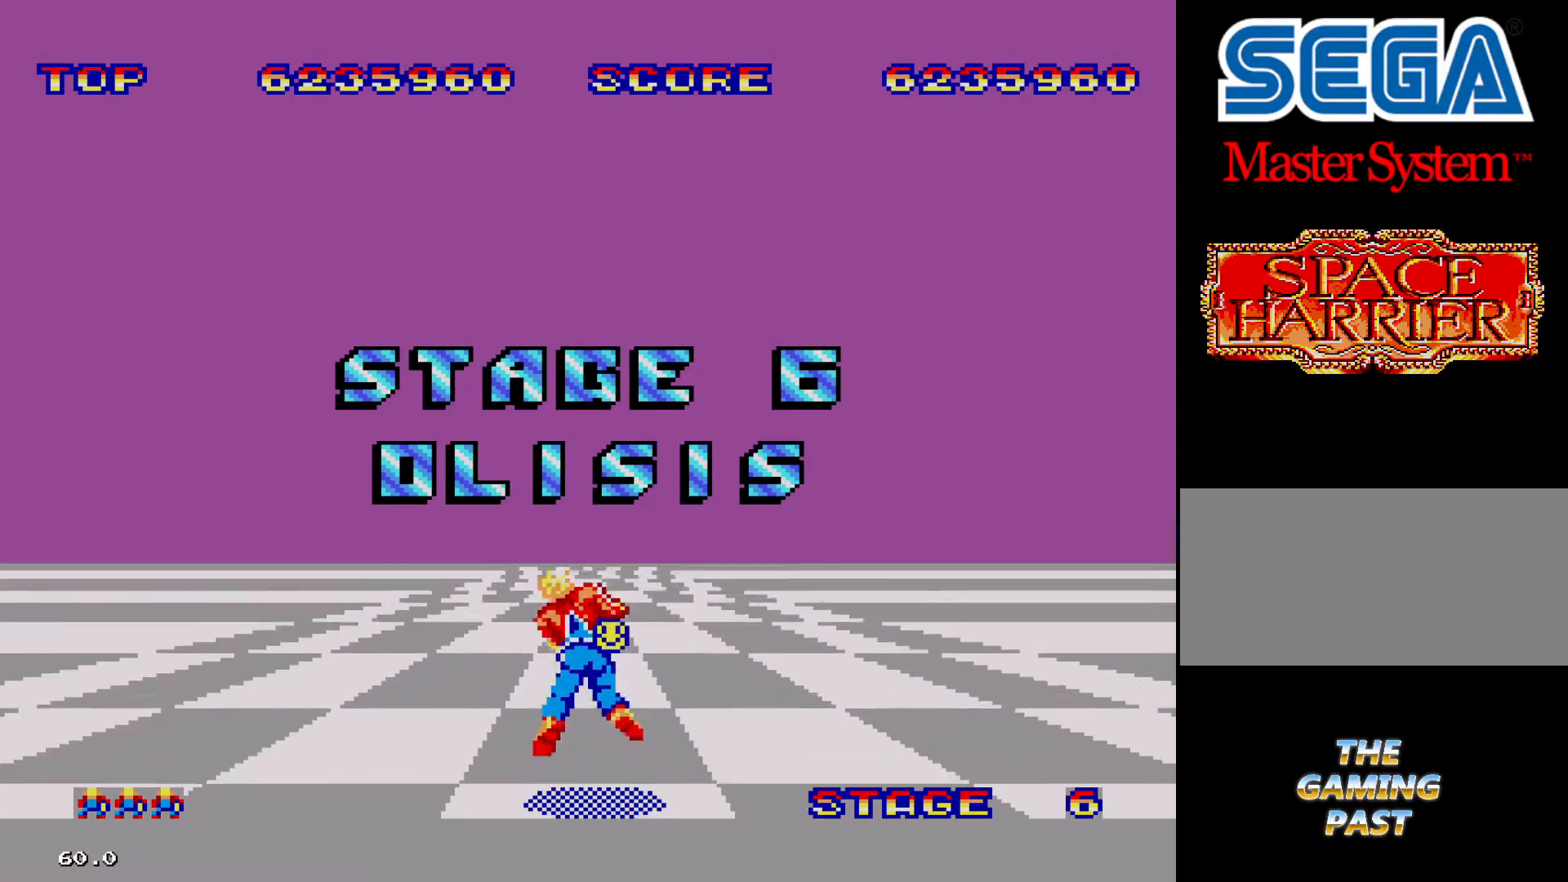
{"buttons": [], "events": []}
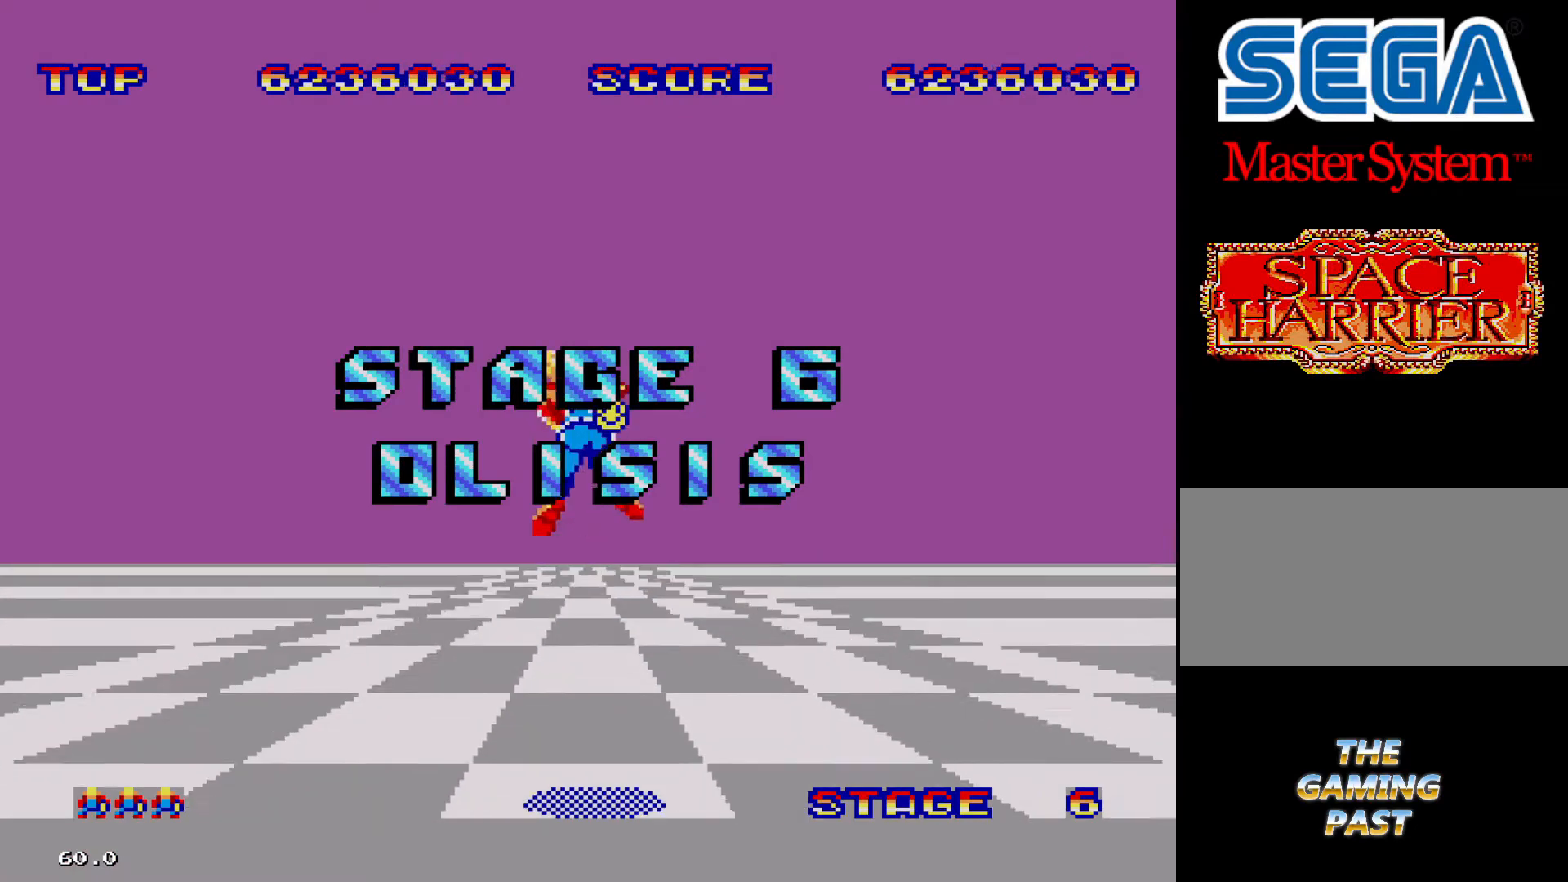
{"buttons": [], "events": []}
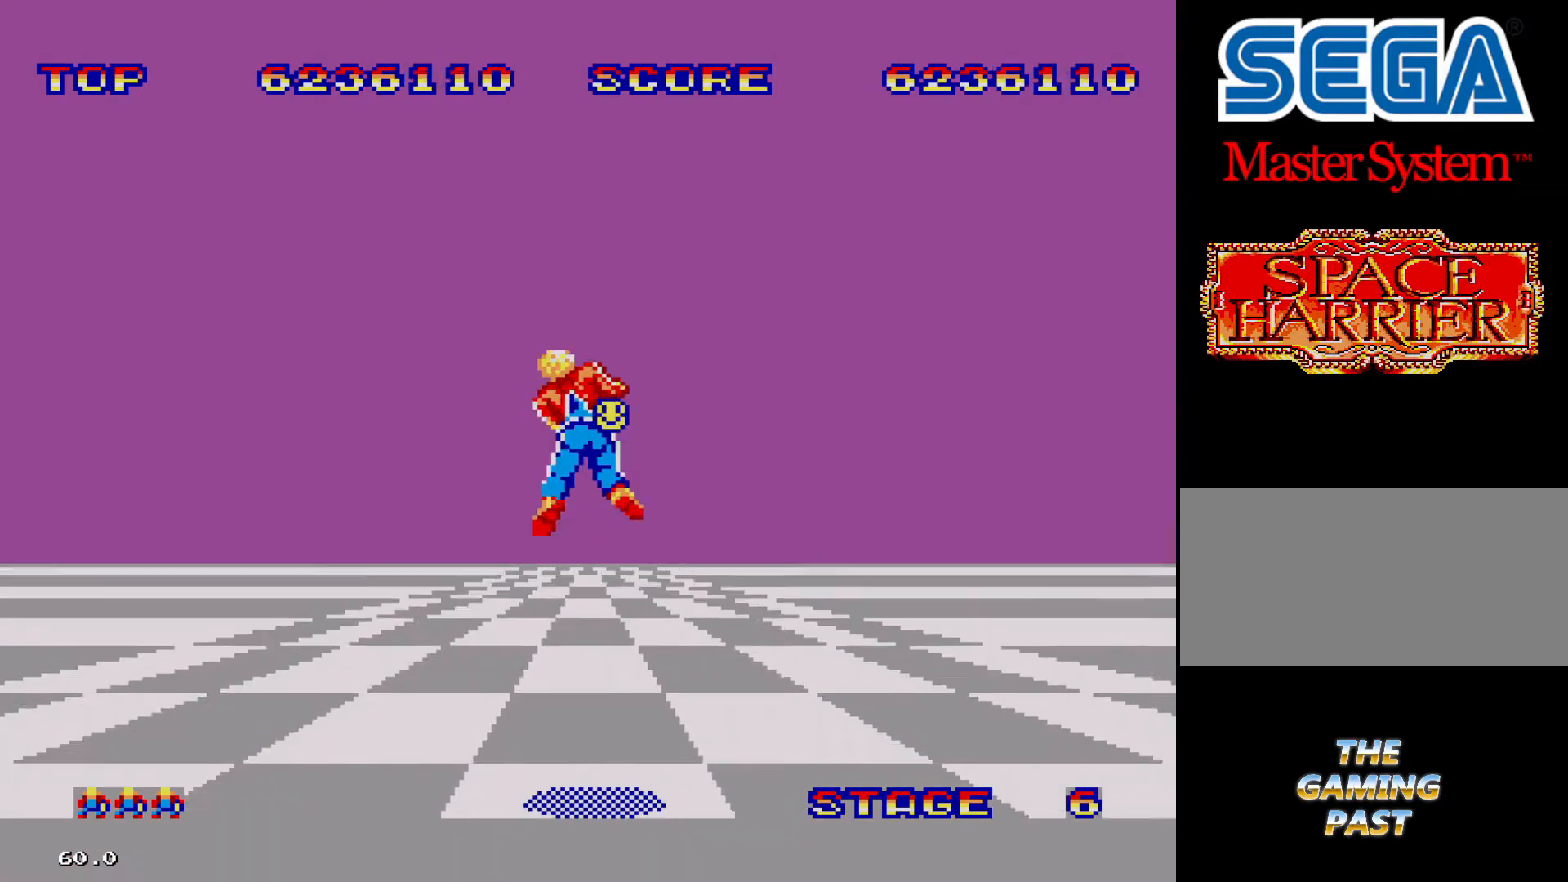
{"buttons": [], "events": []}
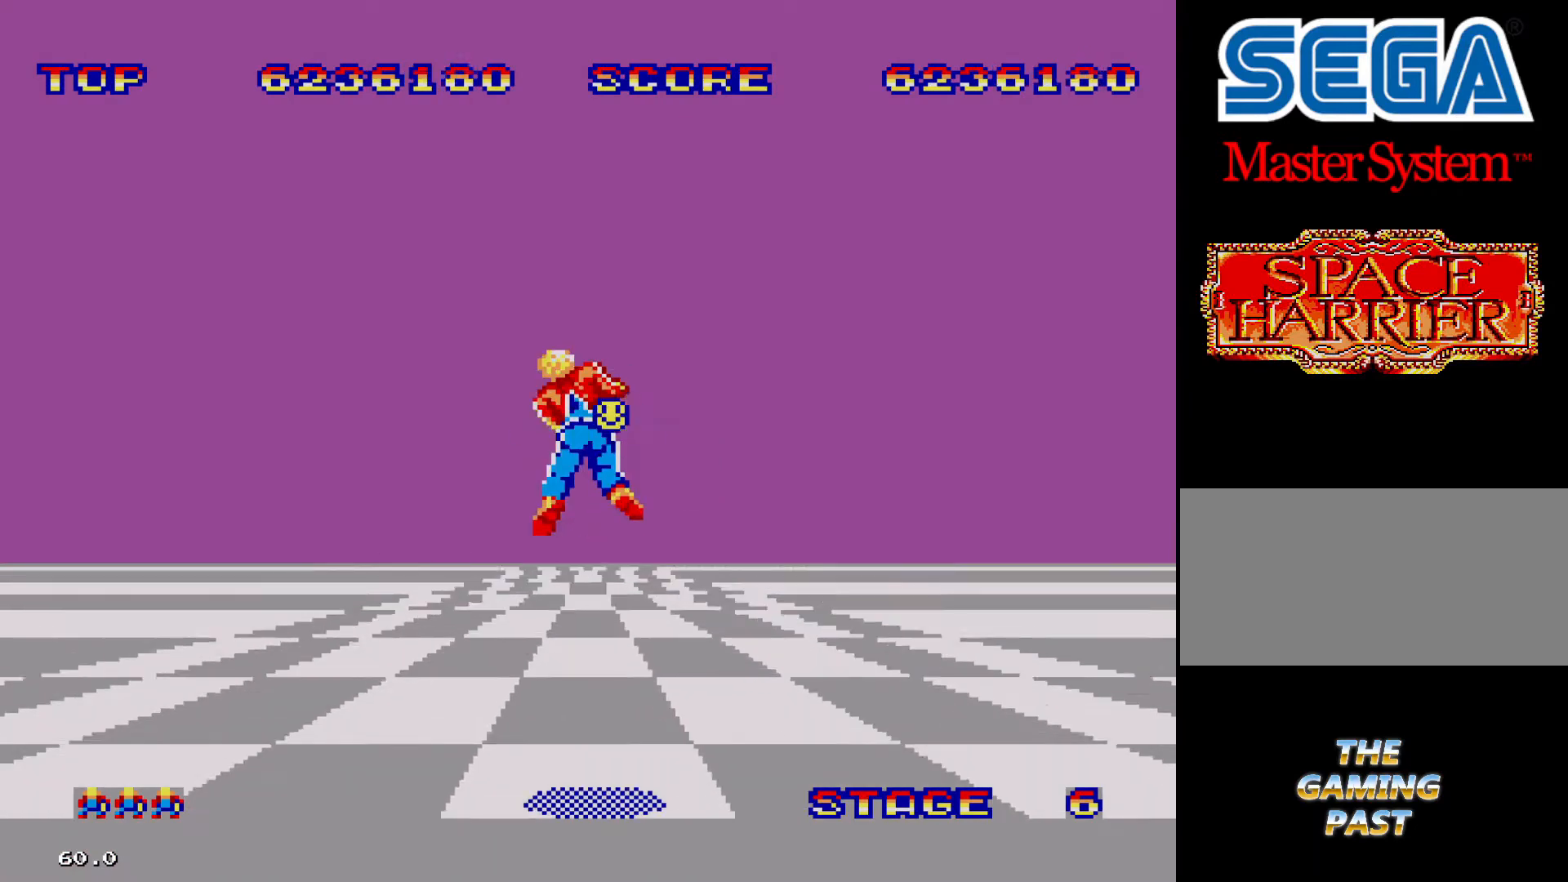
{"buttons": [], "events": []}
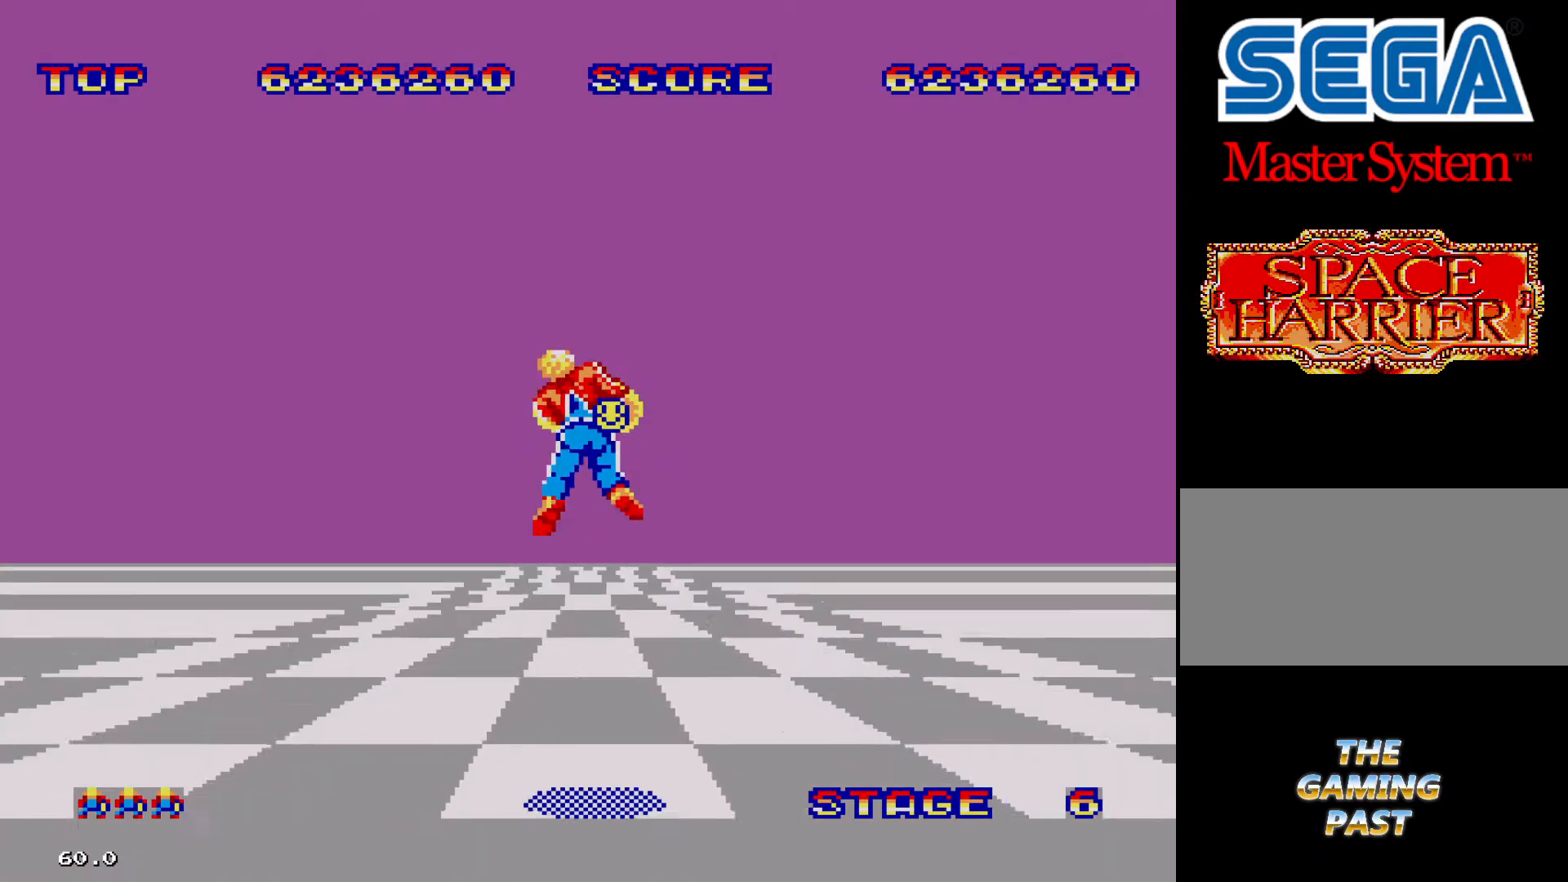
{"buttons": [], "events": []}
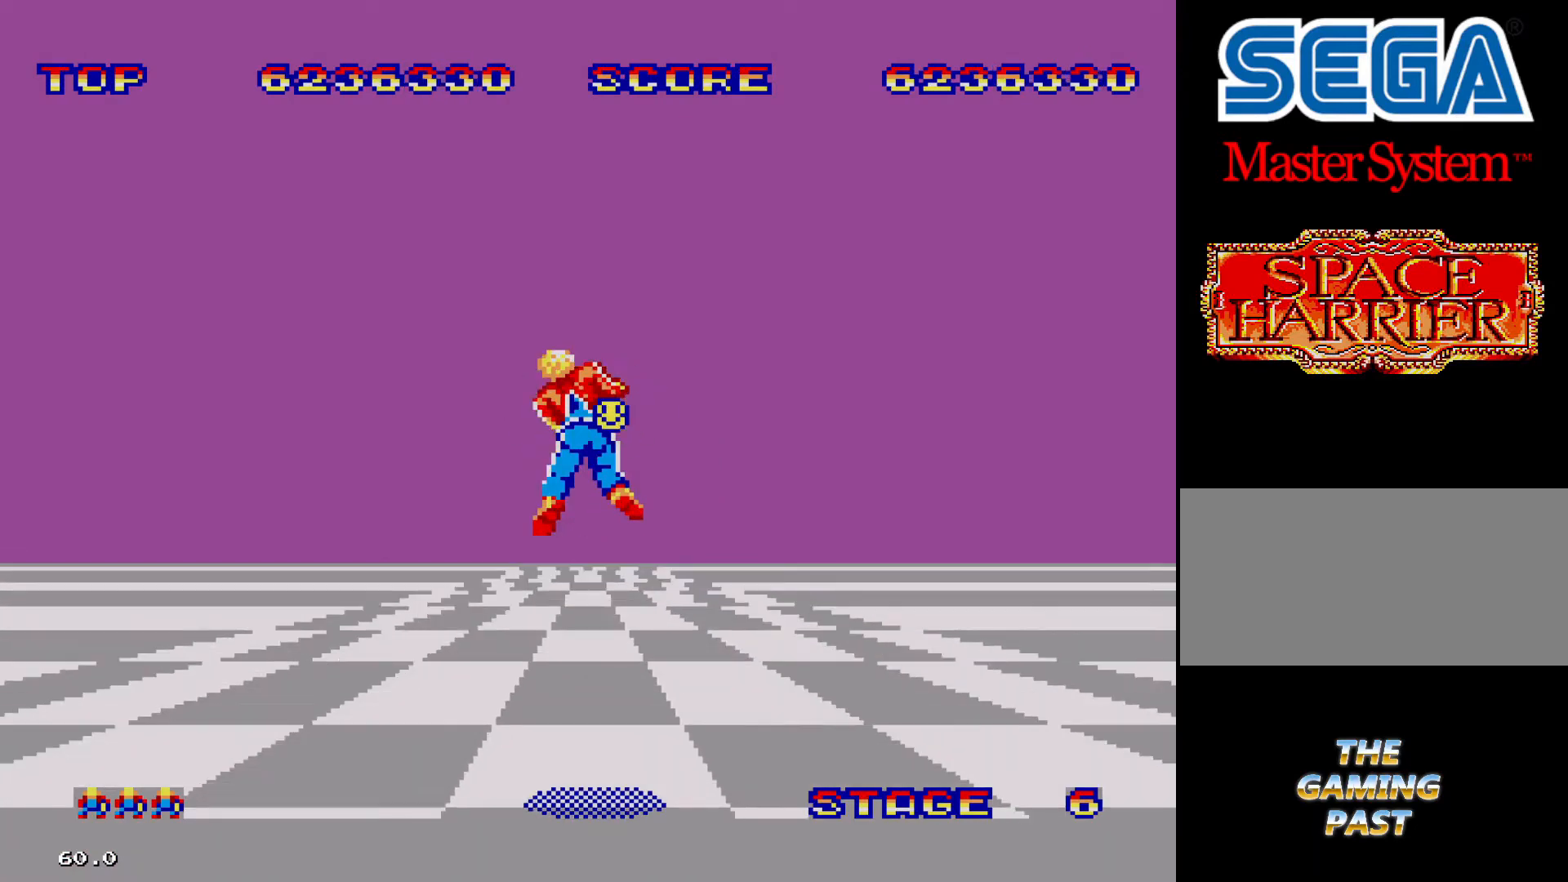
{"buttons": [], "events": []}
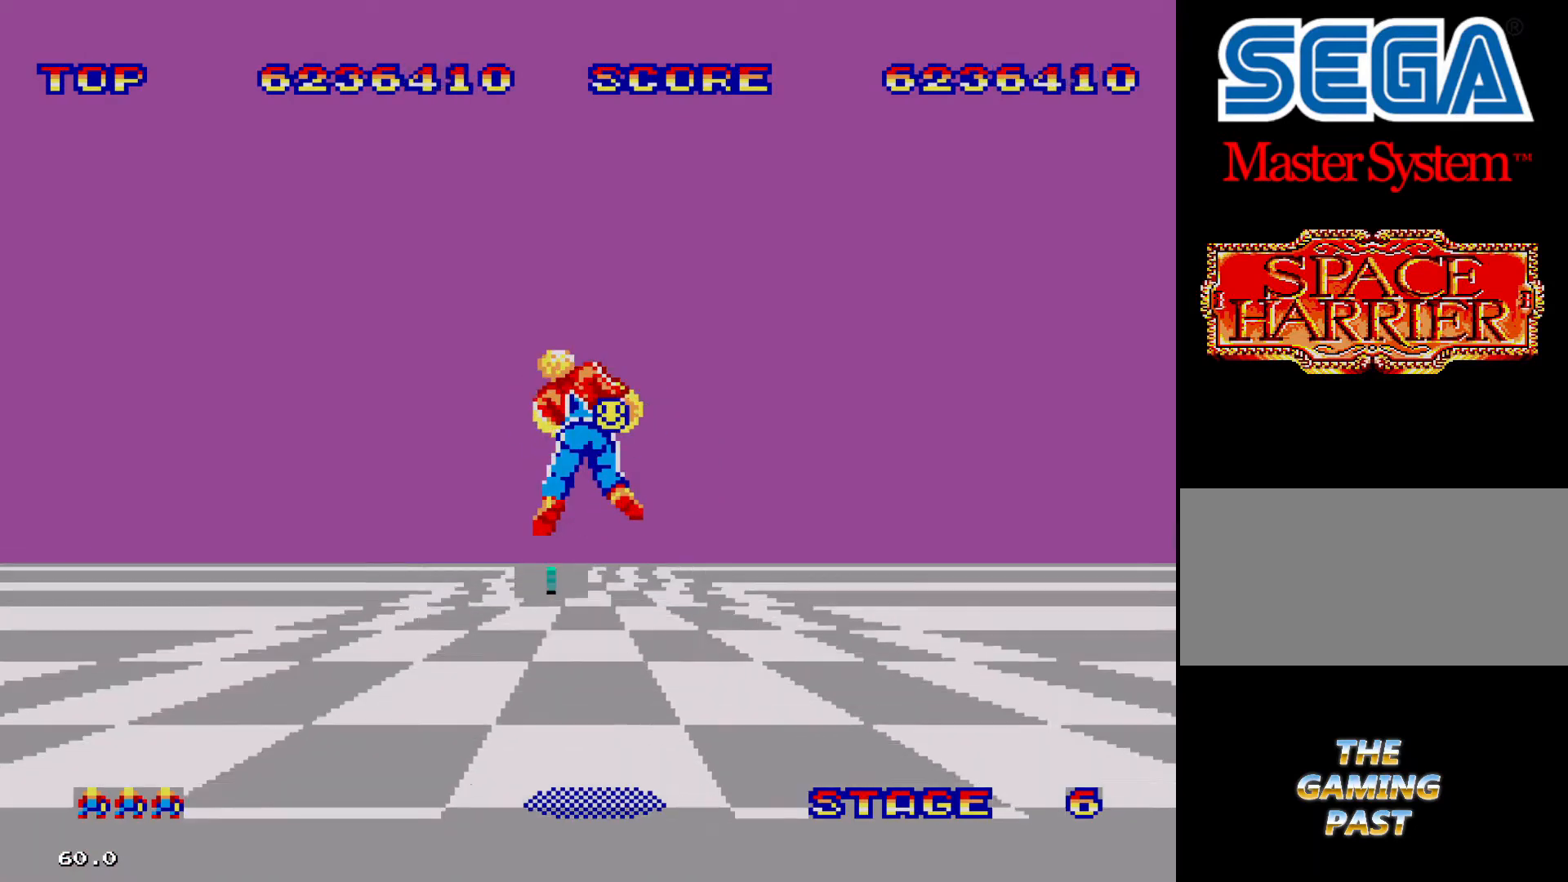
{"buttons": [], "events": []}
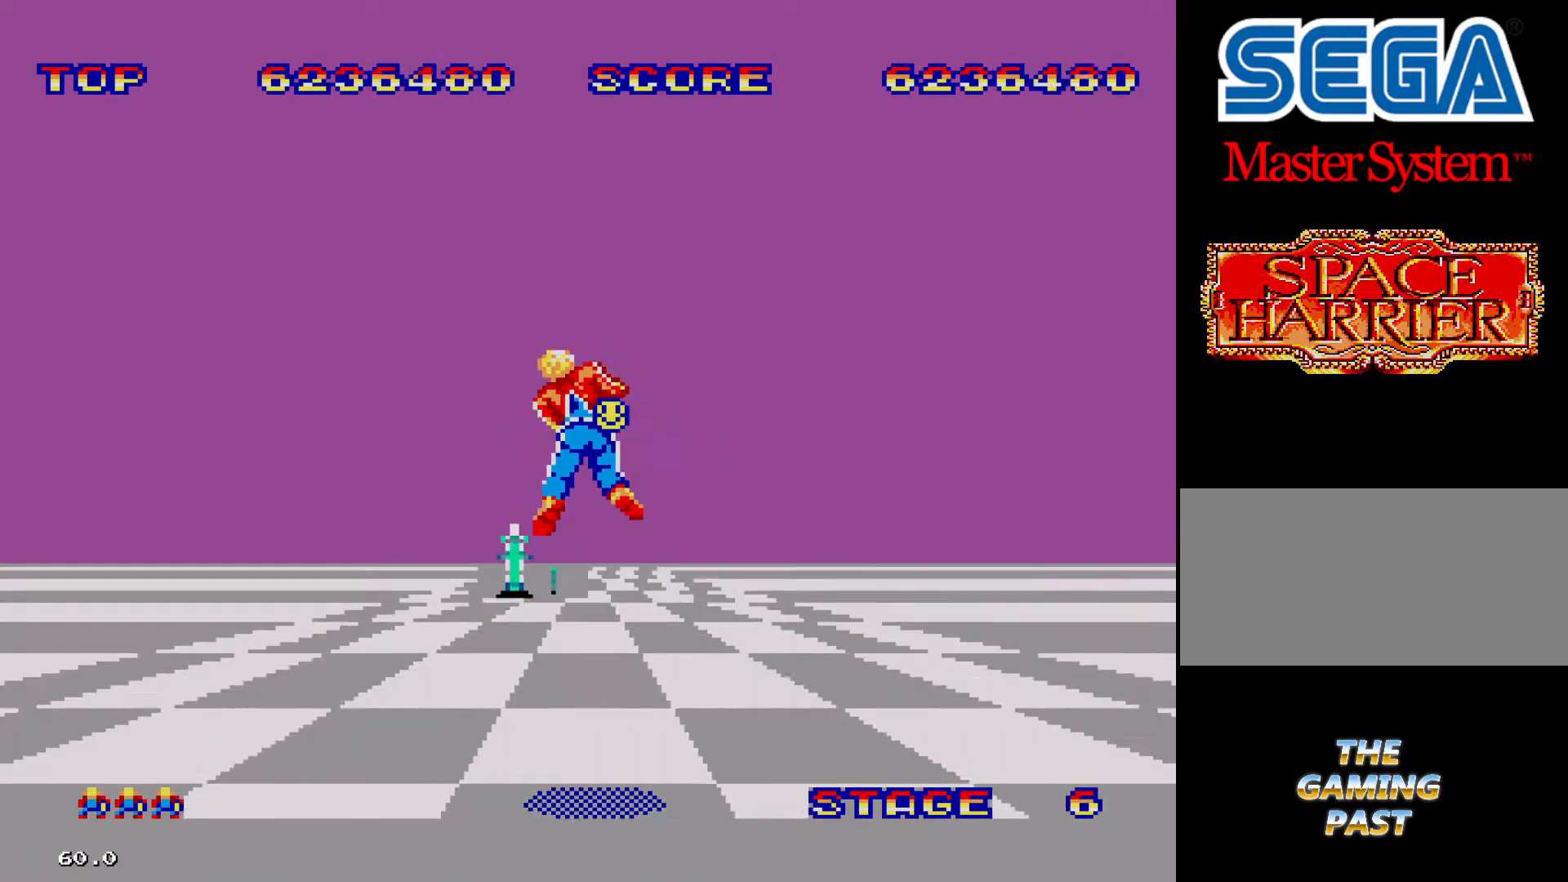
{"buttons": [], "events": []}
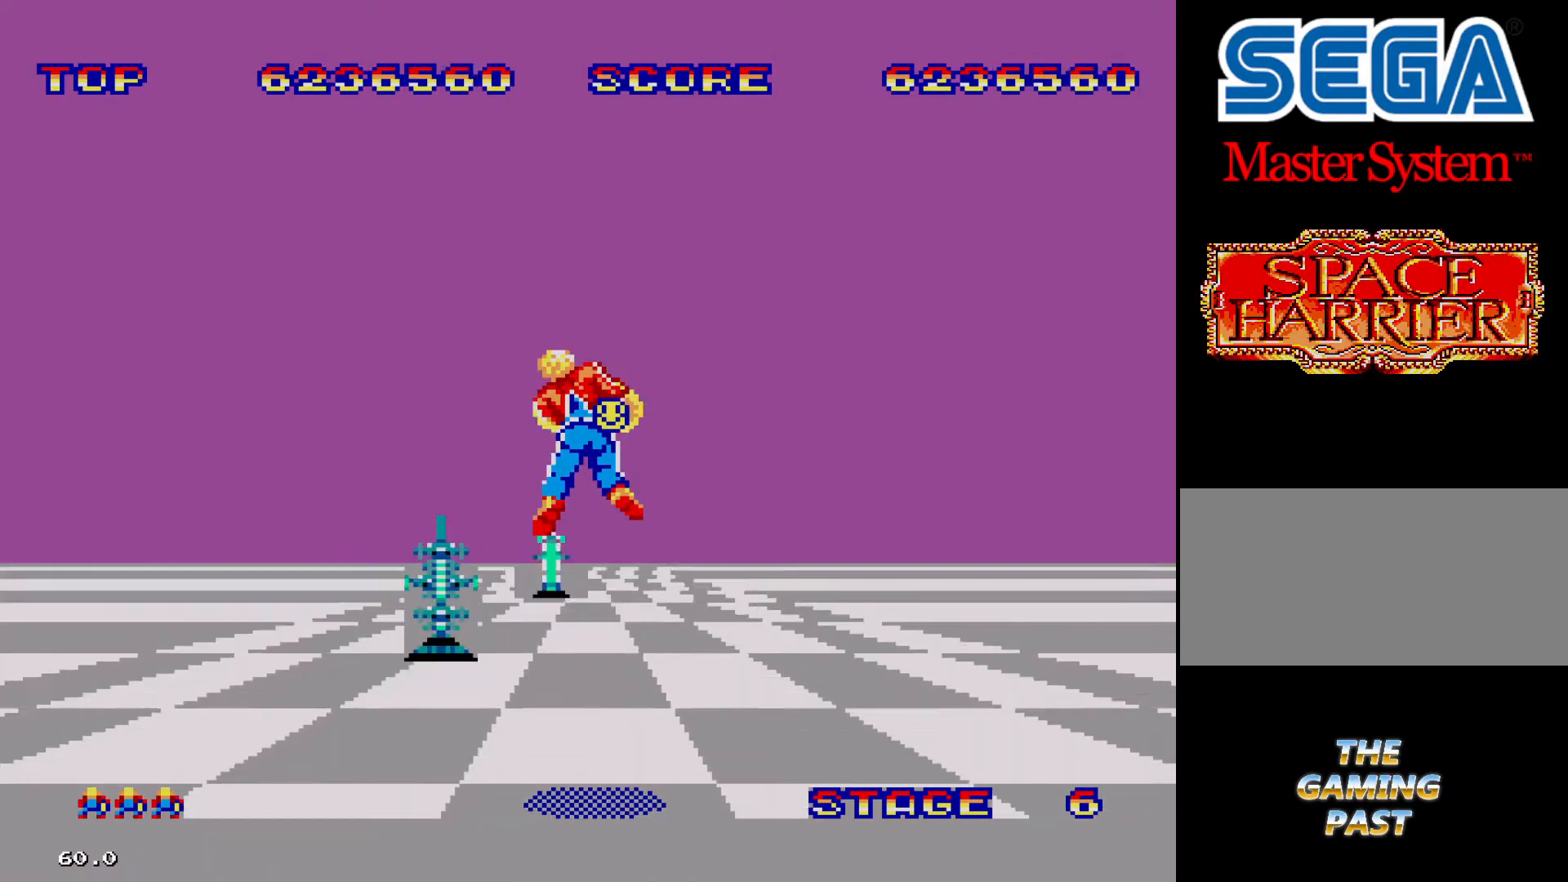
{"buttons": [], "events": []}
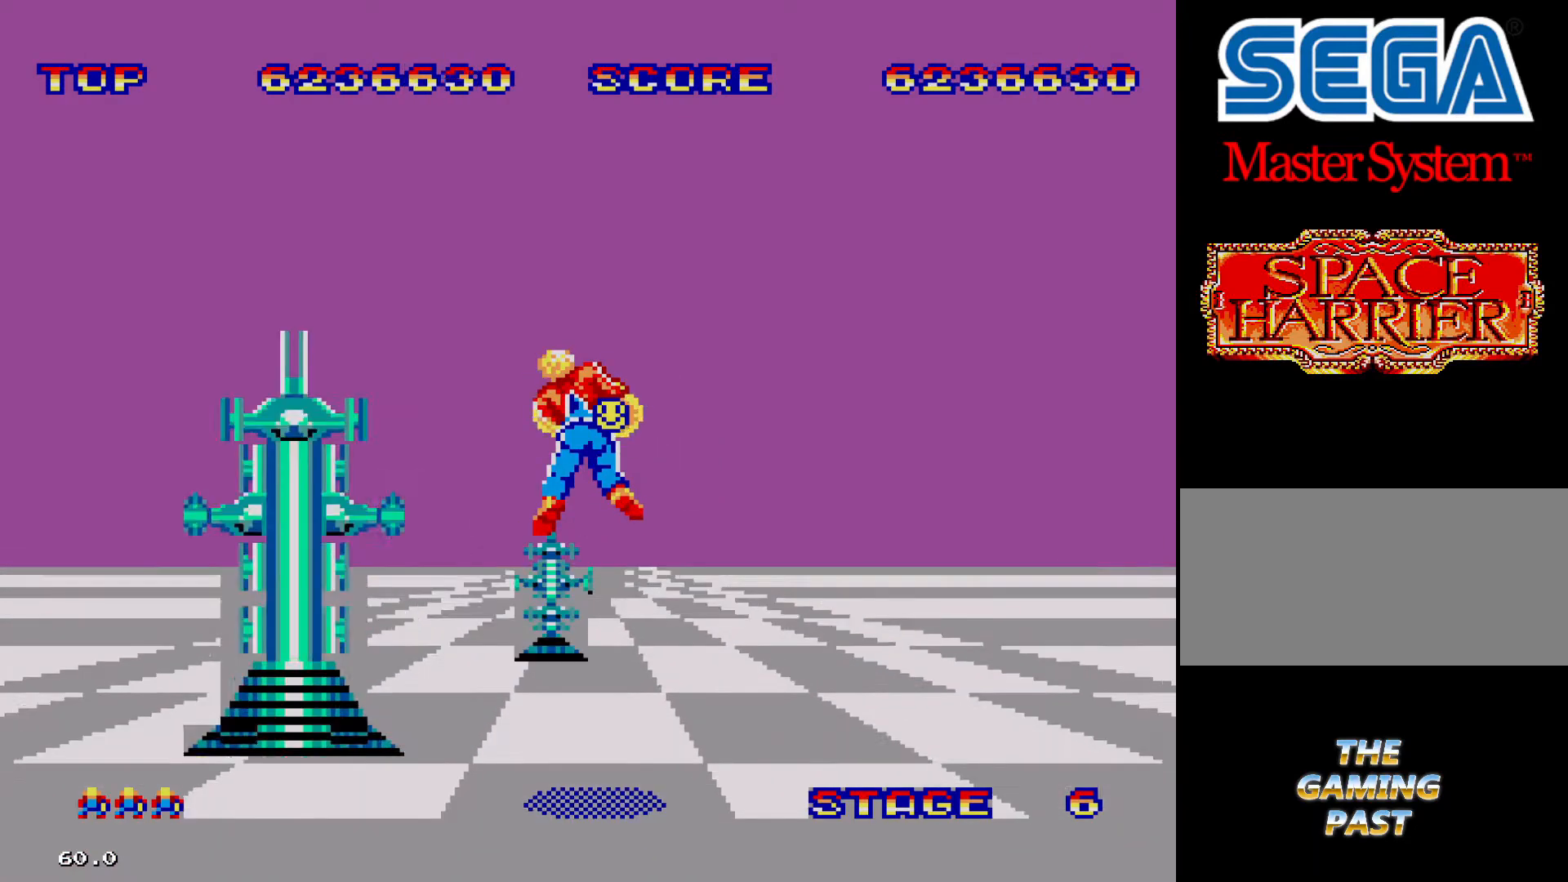
{"buttons": ["DPAD_RIGHT"], "events": [[133, "DPAD_RIGHT", "down"]]}
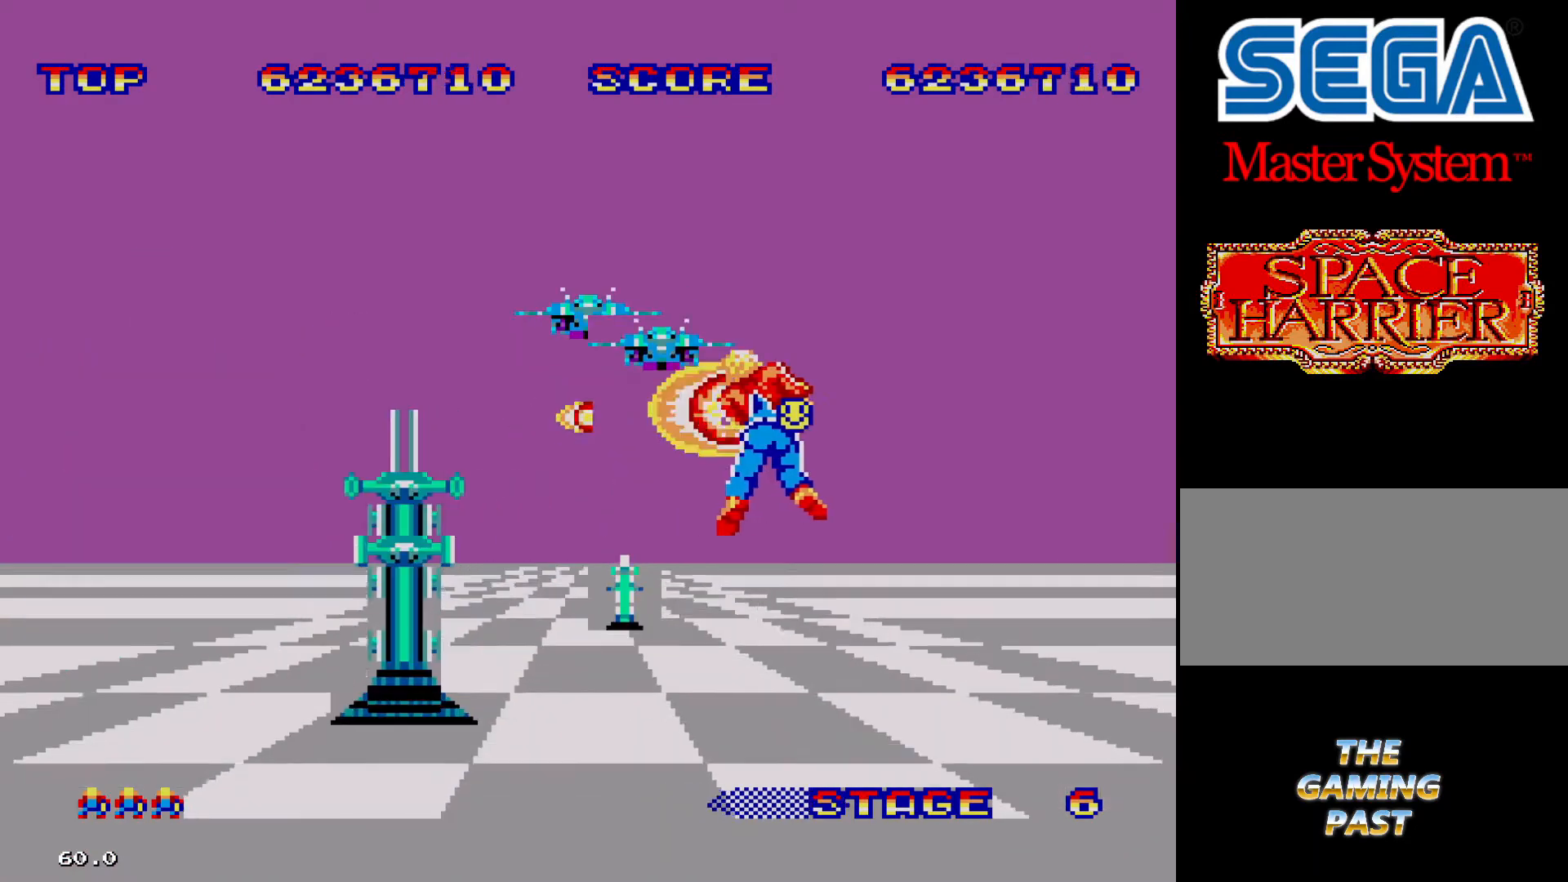
{"buttons": ["DPAD_RIGHT"], "events": [[200, "DPAD_RIGHT", "up"], [333, "DPAD_RIGHT", "down"]]}
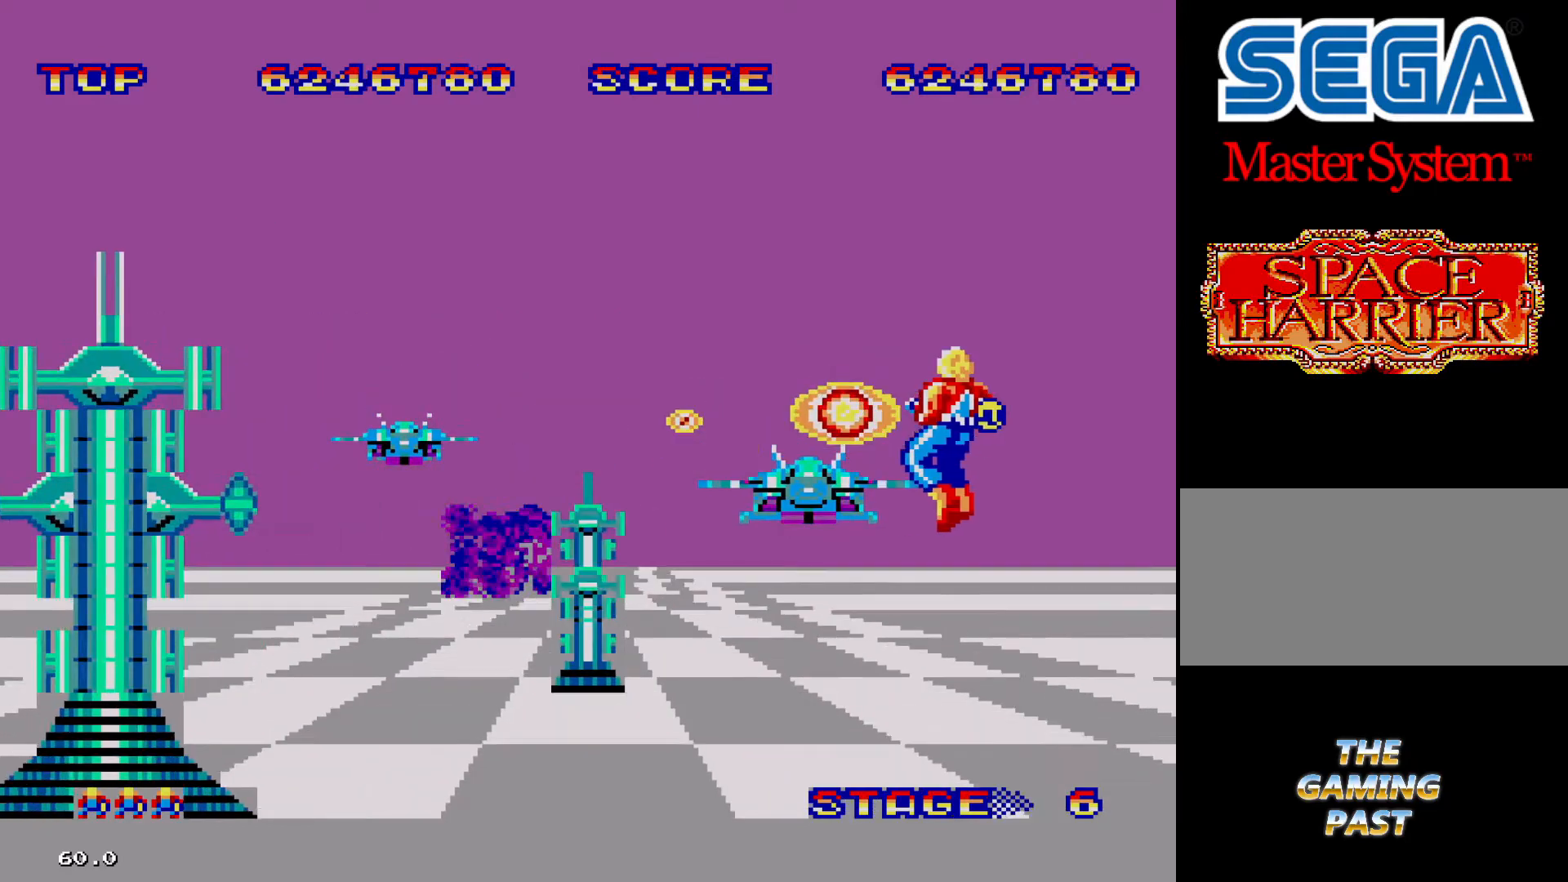
{"buttons": ["DPAD_RIGHT"], "events": []}
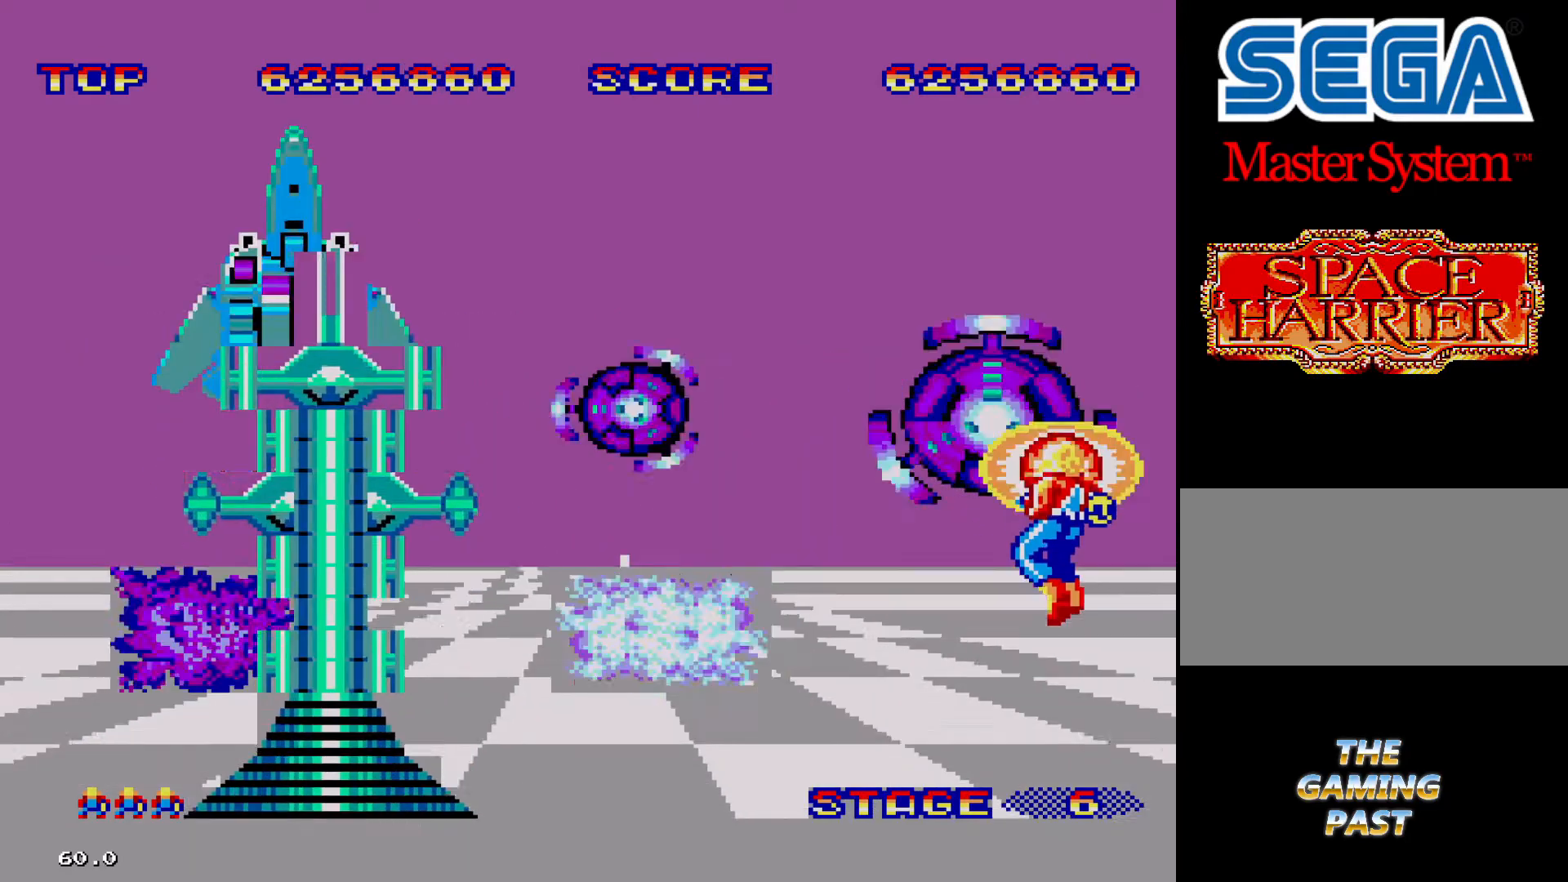
{"buttons": ["DPAD_LEFT"], "events": [[133, "DPAD_RIGHT", "up"], [366, "DPAD_LEFT", "down"]]}
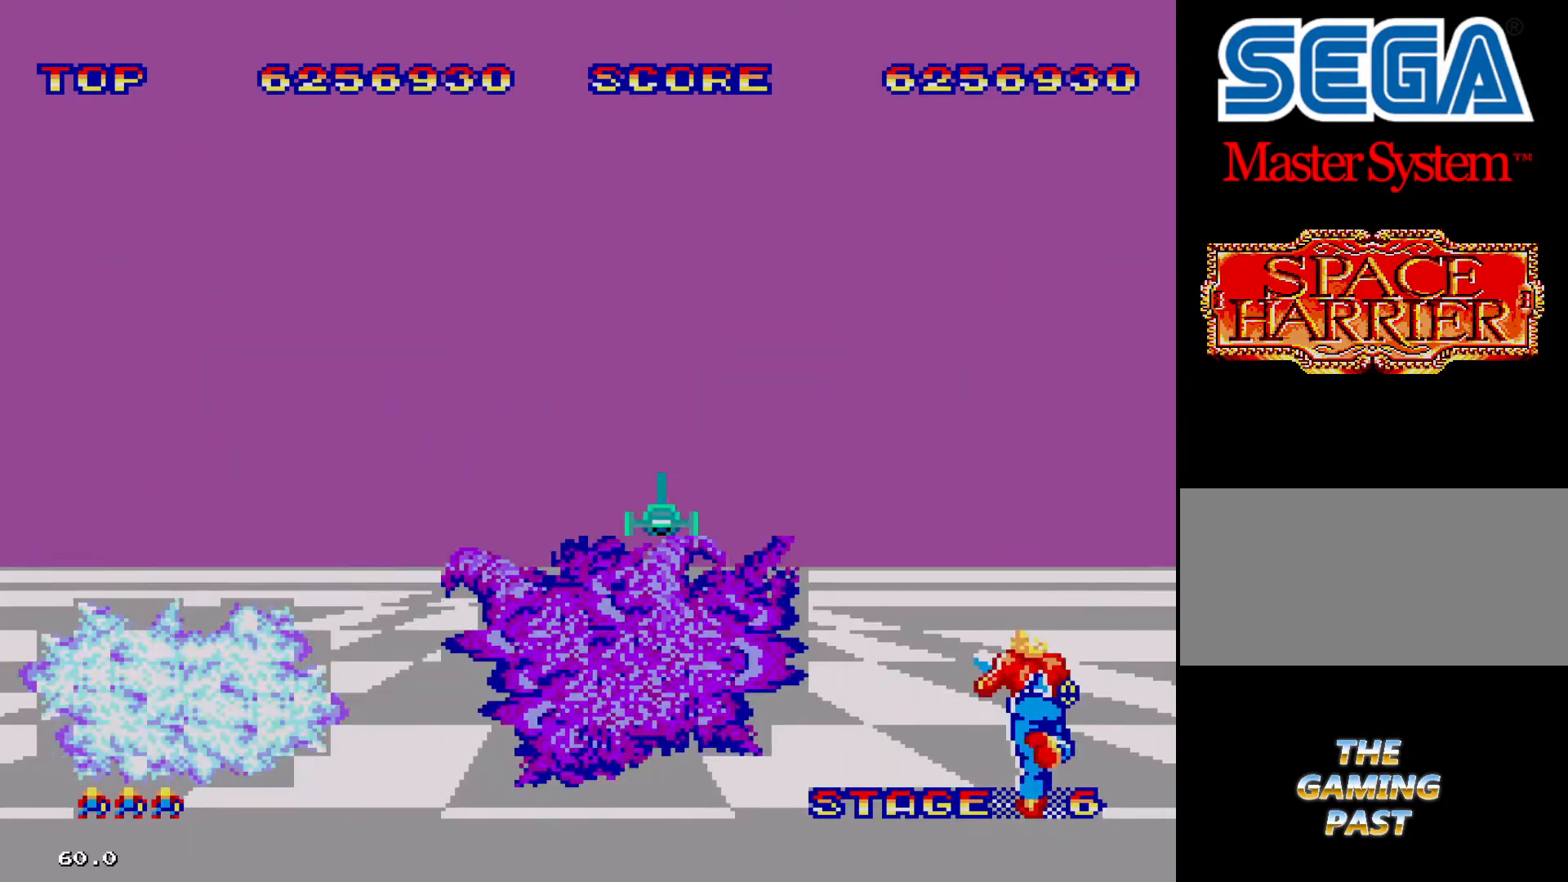
{"buttons": ["DPAD_LEFT"], "events": []}
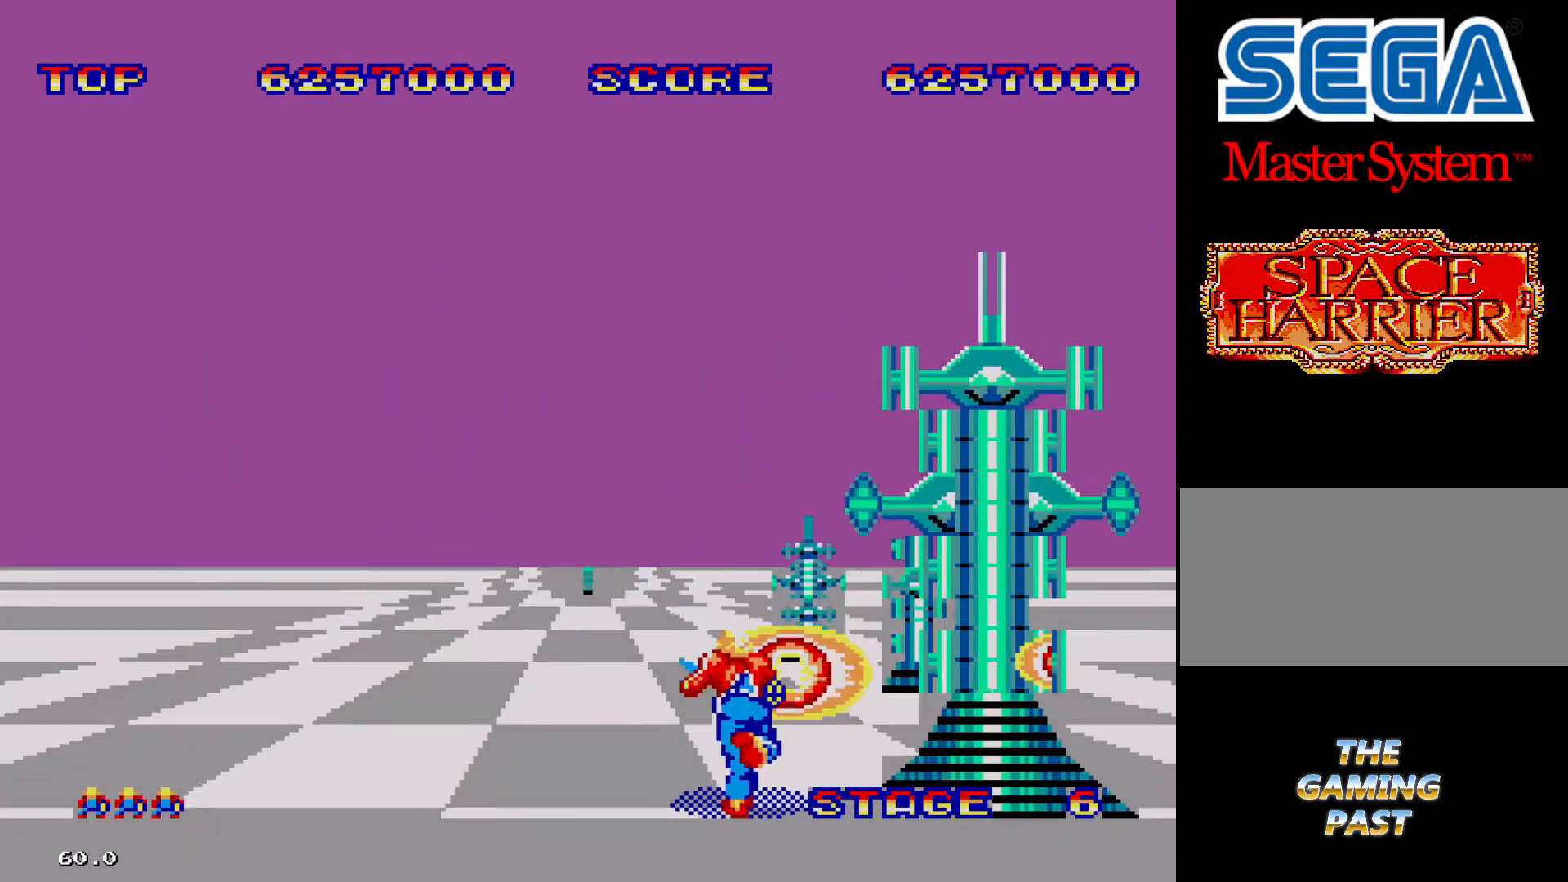
{"buttons": ["DPAD_LEFT"], "events": []}
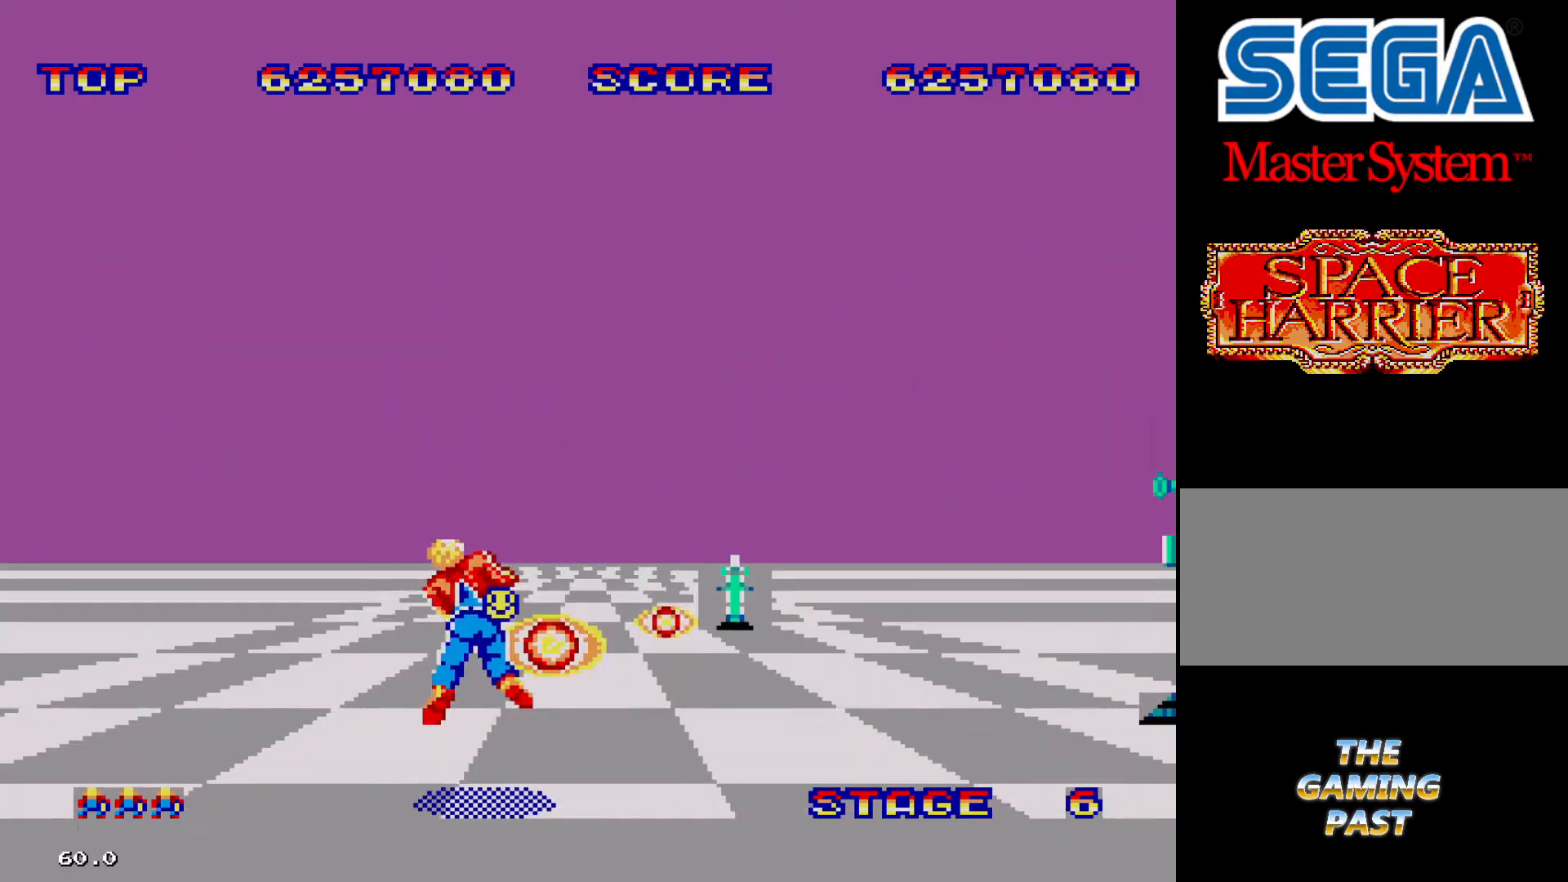
{"buttons": ["DPAD_LEFT"], "events": []}
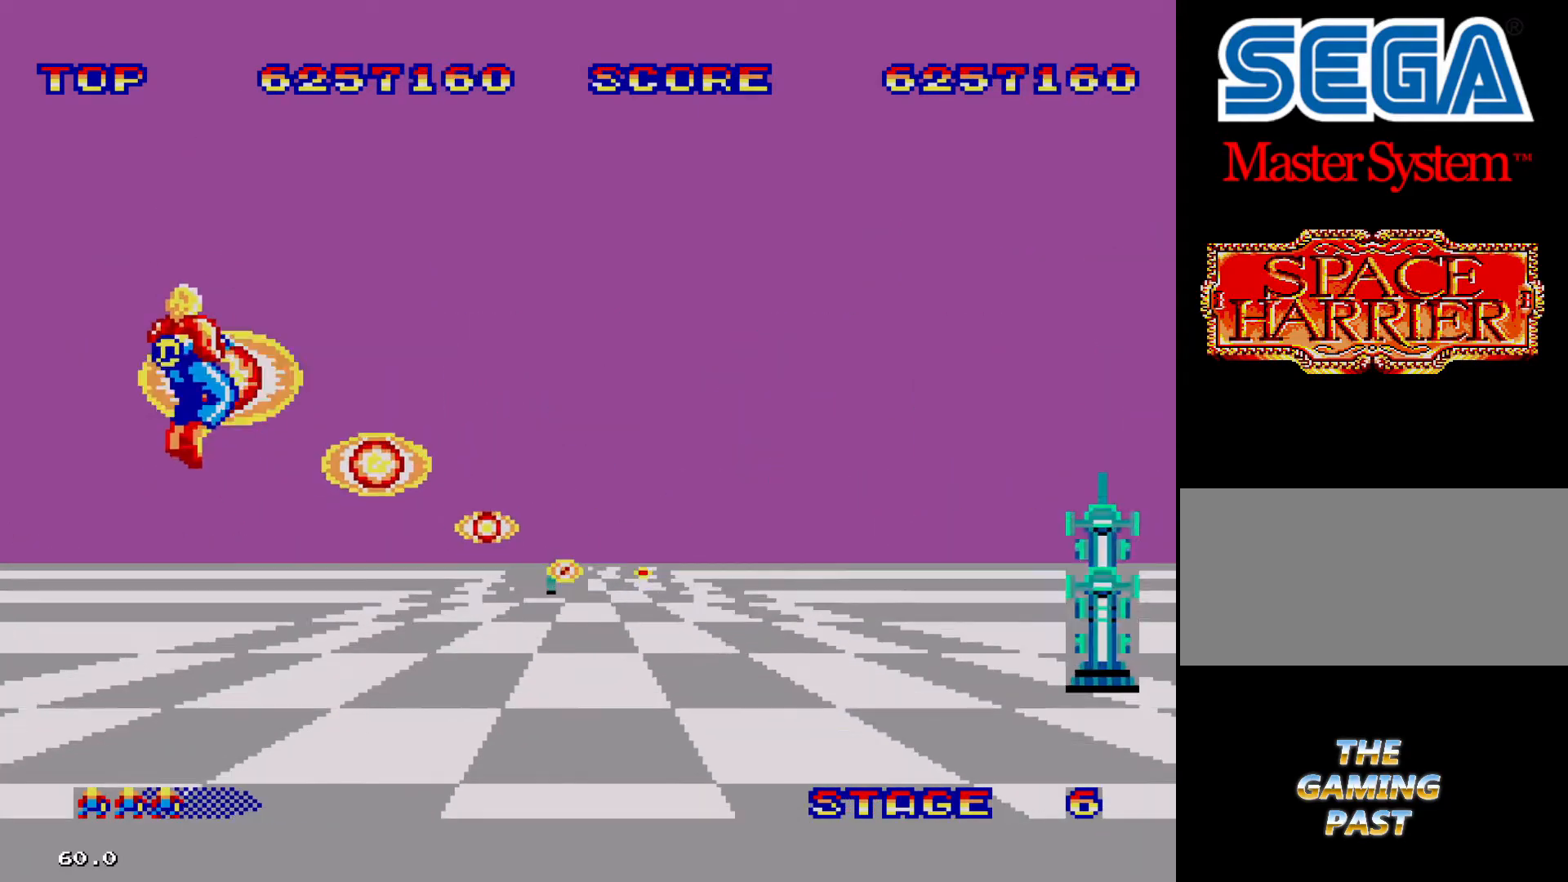
{"buttons": [], "events": [[33, "DPAD_LEFT", "up"]]}
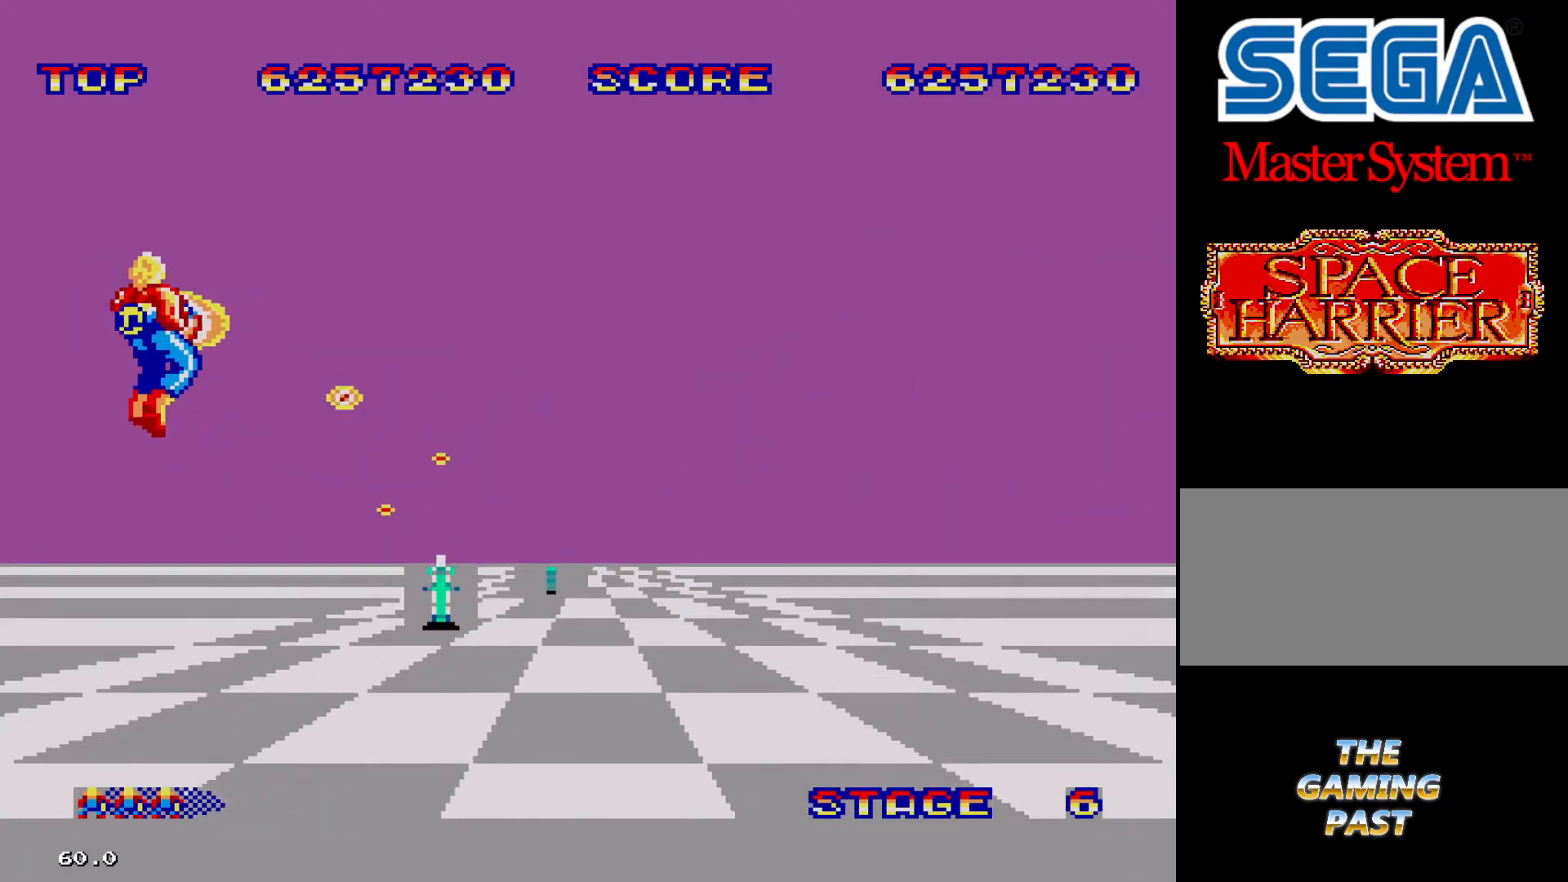
{"buttons": ["DPAD_RIGHT"], "events": [[333, "DPAD_RIGHT", "down"]]}
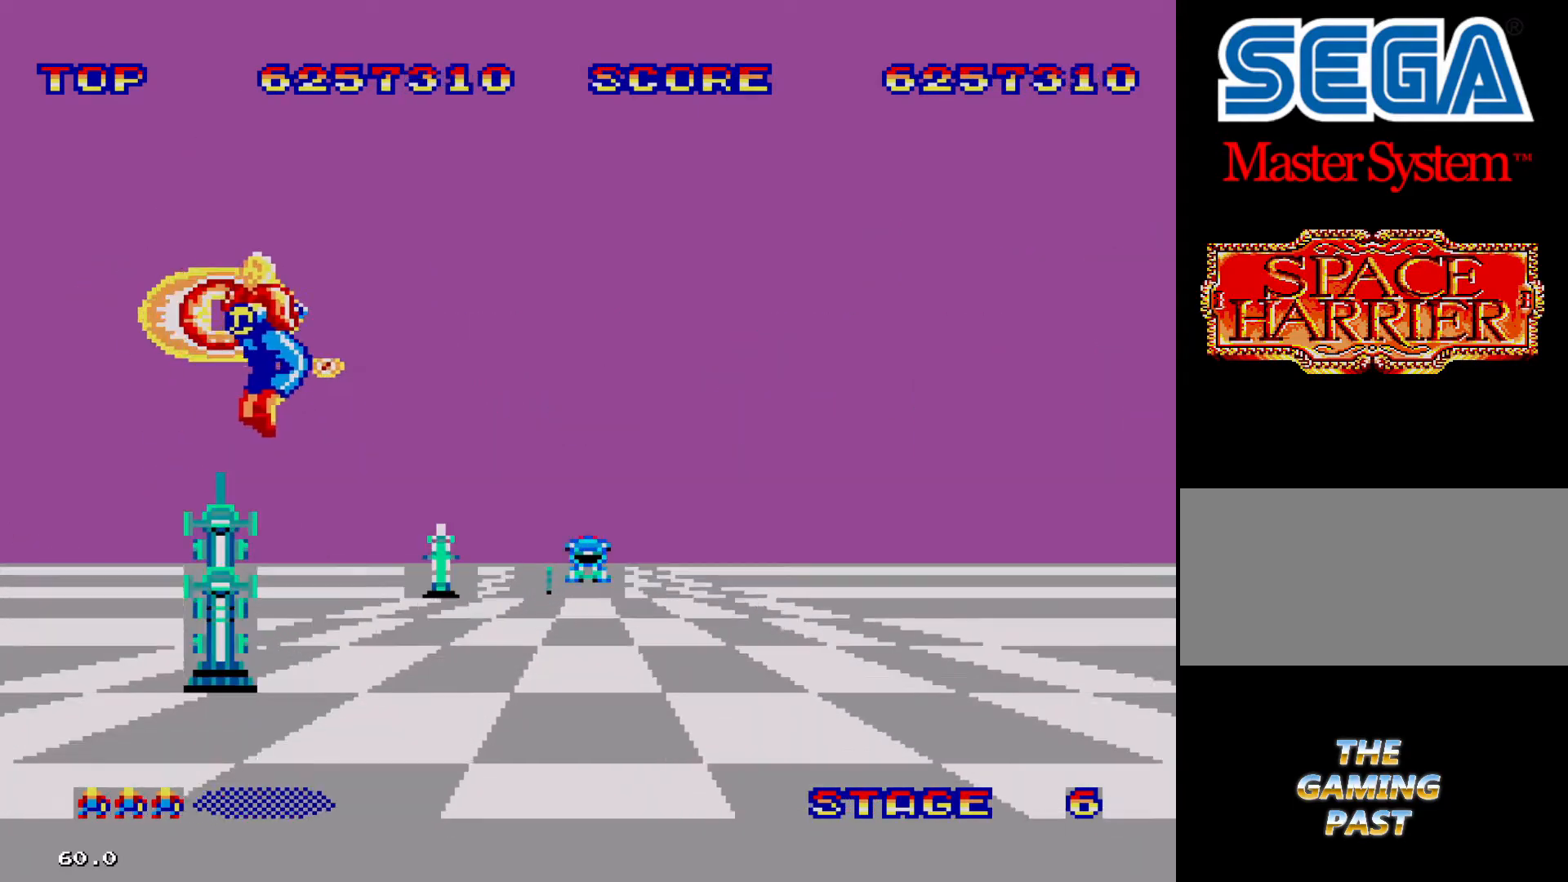
{"buttons": ["DPAD_RIGHT"], "events": []}
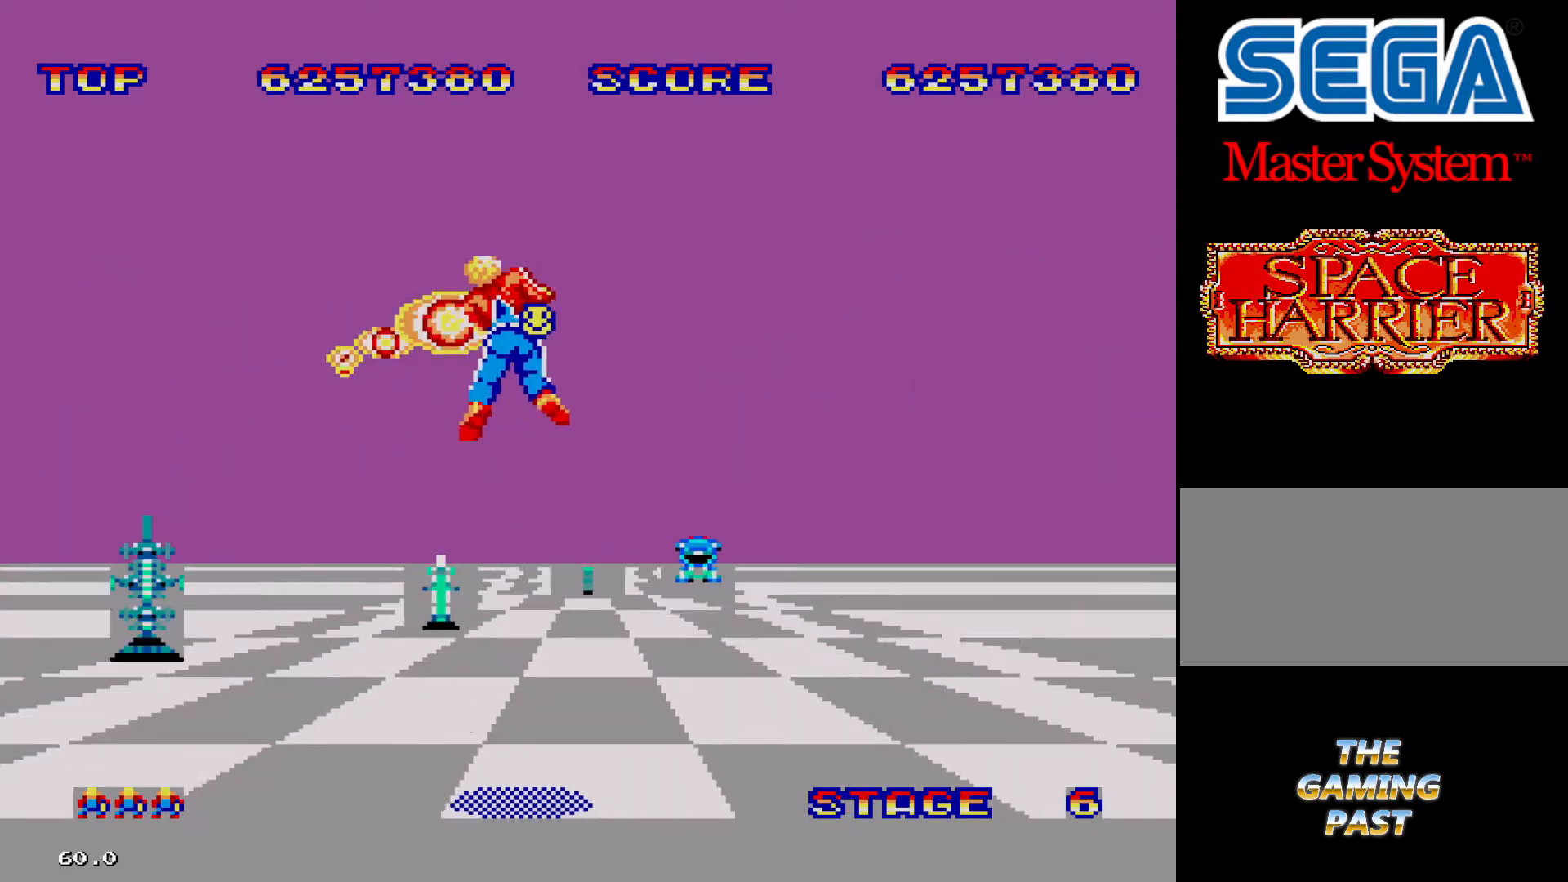
{"buttons": ["DPAD_LEFT"], "events": [[366, "DPAD_RIGHT", "up"], [500, "DPAD_LEFT", "down"]]}
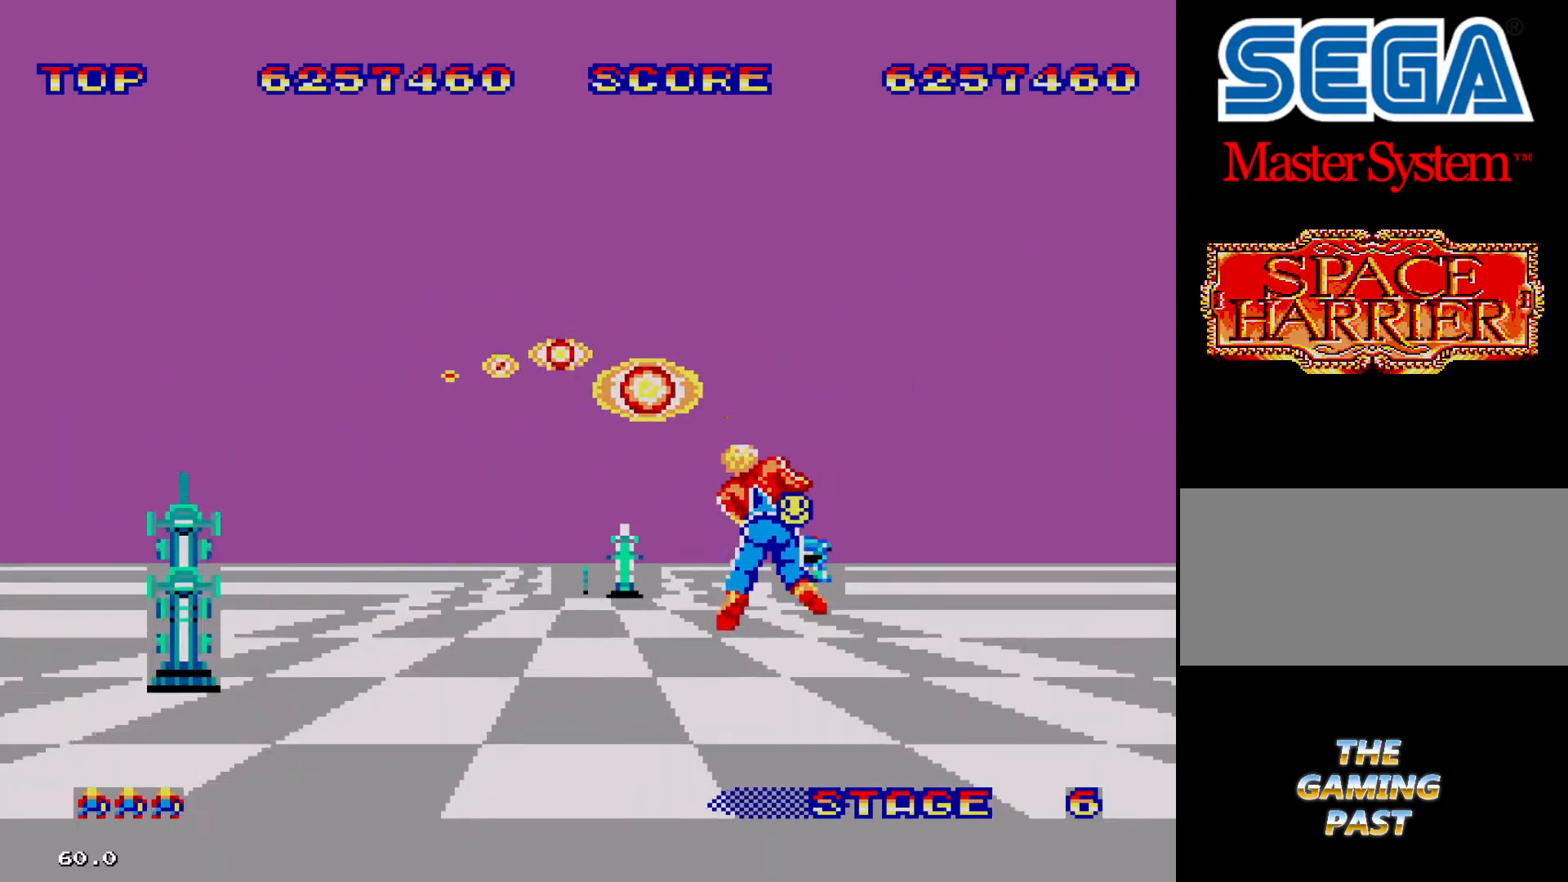
{"buttons": [], "events": [[100, "DPAD_LEFT", "up"]]}
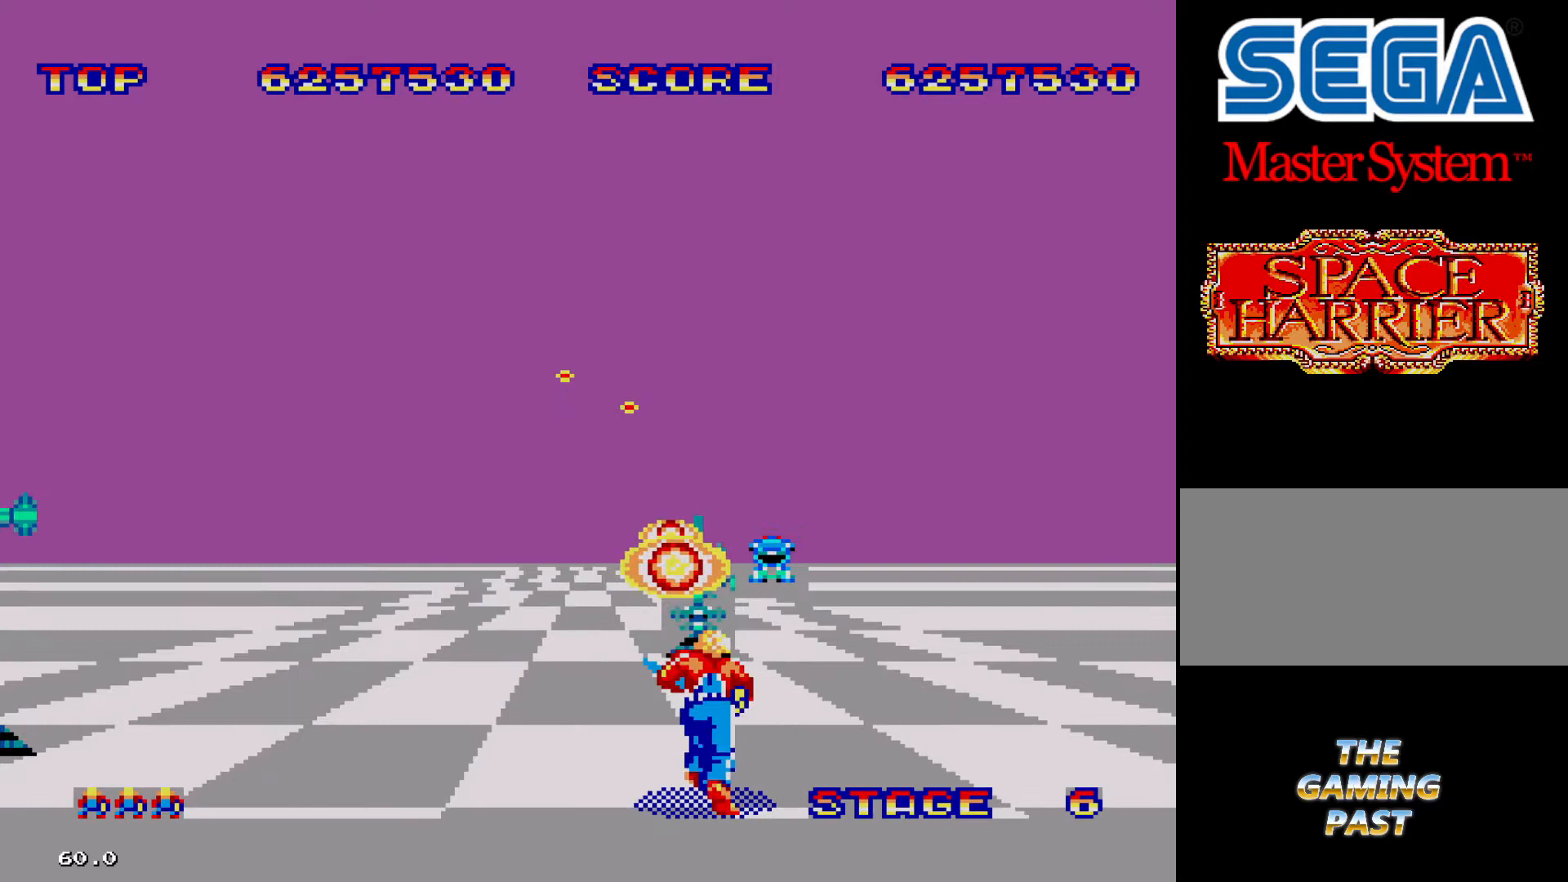
{"buttons": ["DPAD_LEFT"], "events": [[66, "DPAD_LEFT", "down"]]}
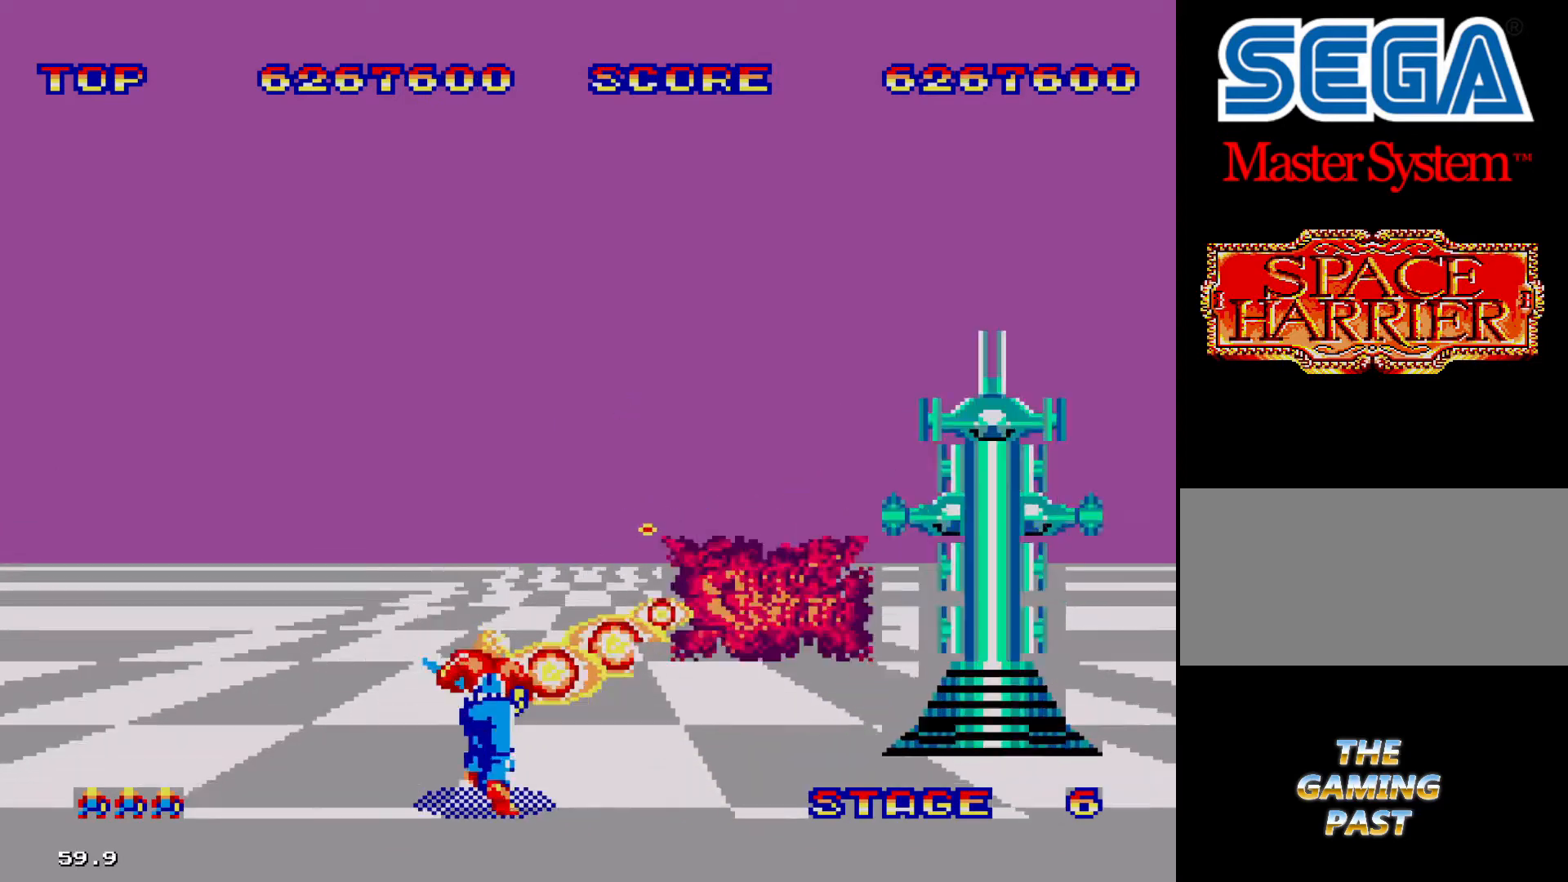
{"buttons": [], "events": [[400, "DPAD_LEFT", "up"]]}
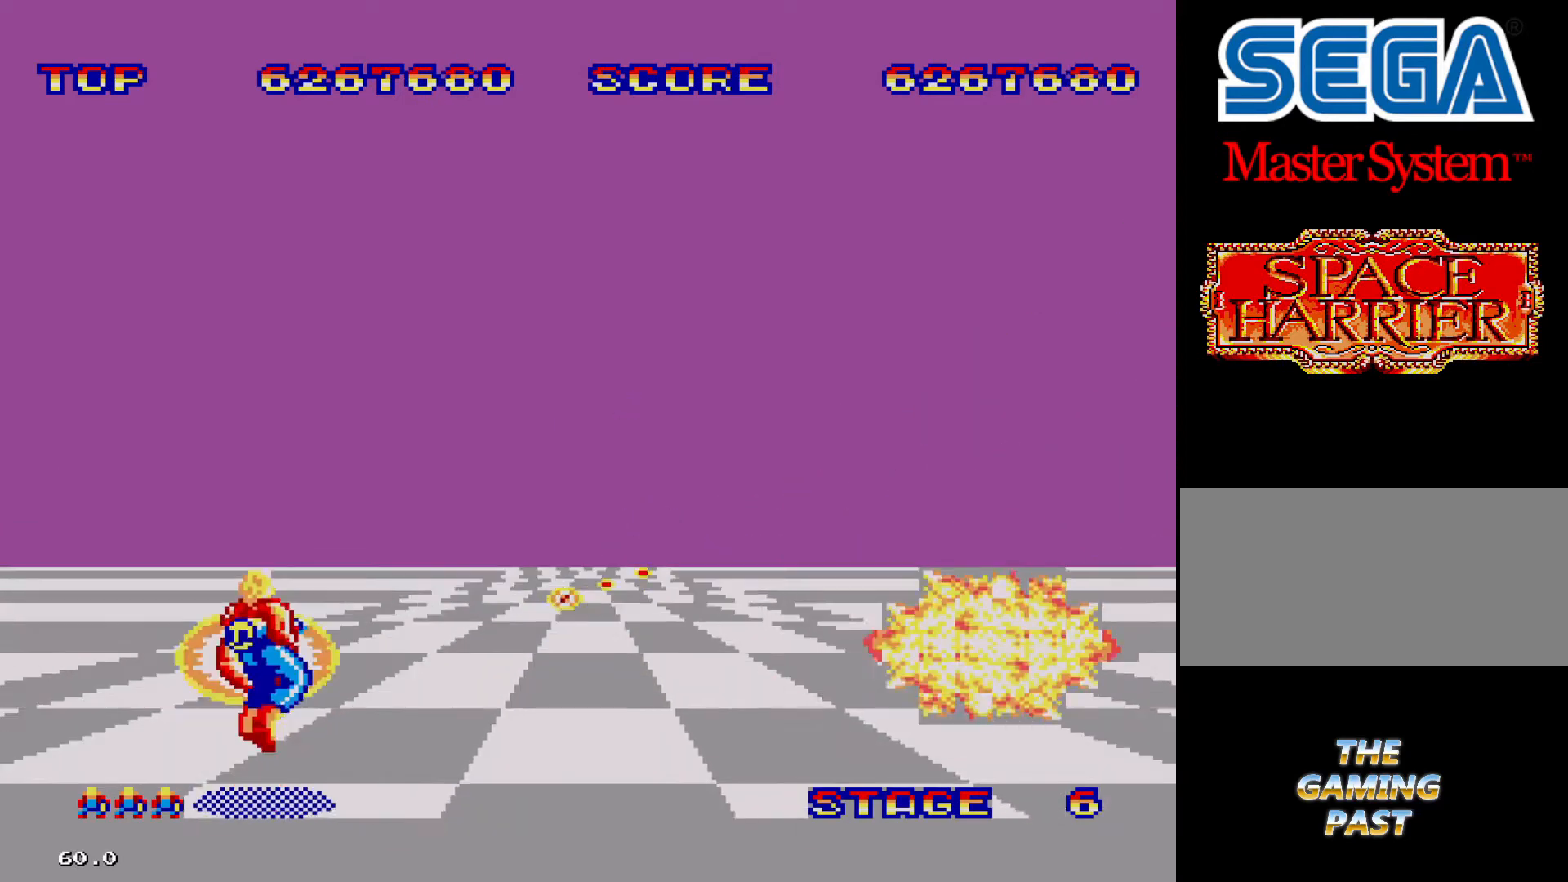
{"buttons": [], "events": []}
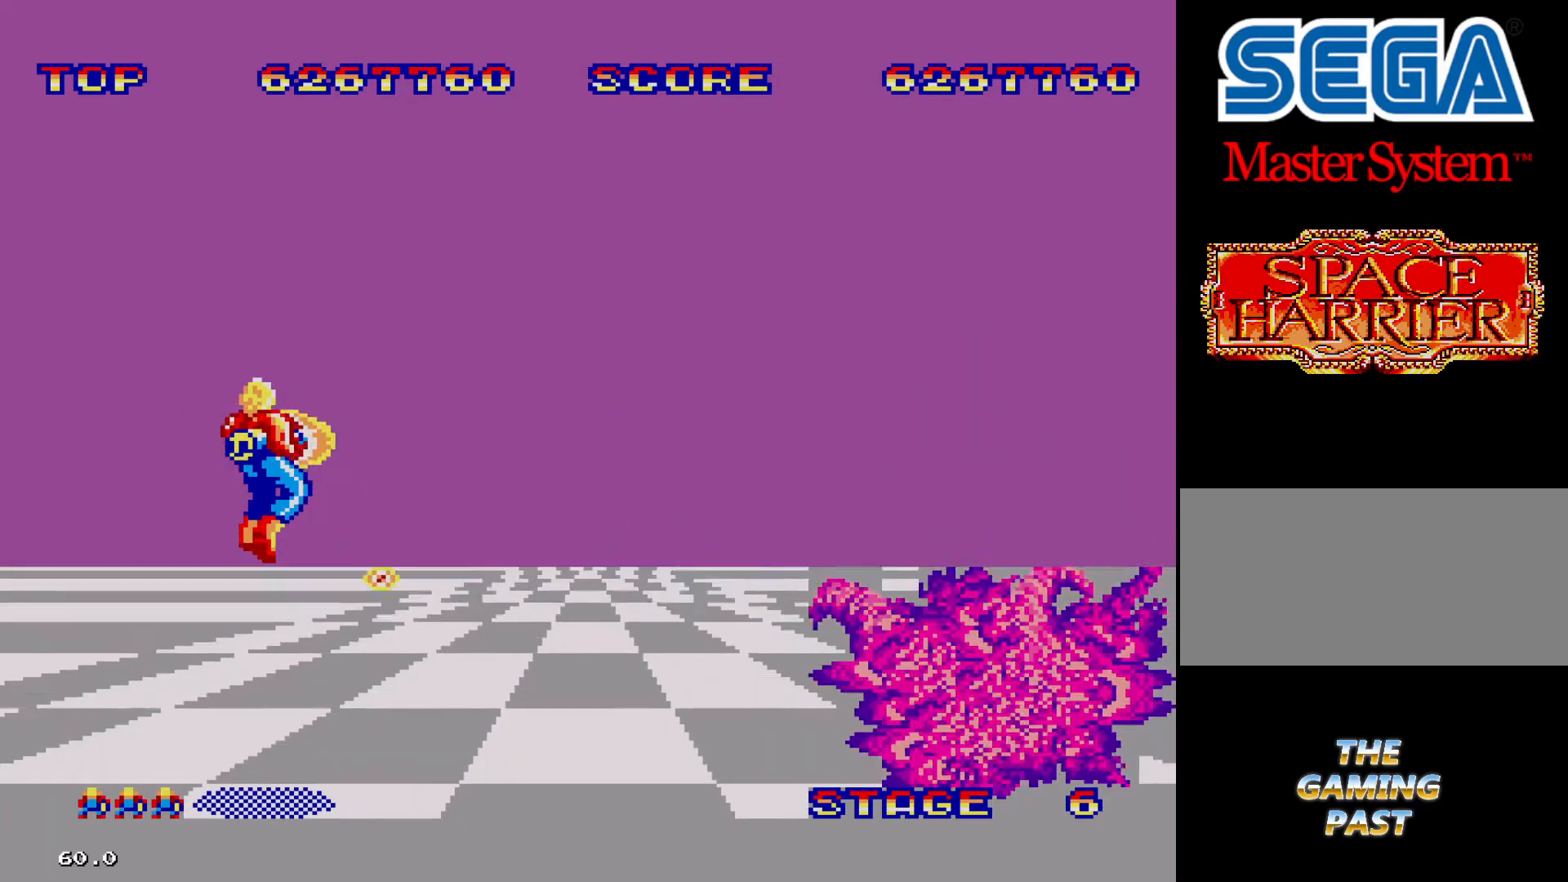
{"buttons": [], "events": [[33, "DPAD_RIGHT", "down"], [266, "DPAD_RIGHT", "up"]]}
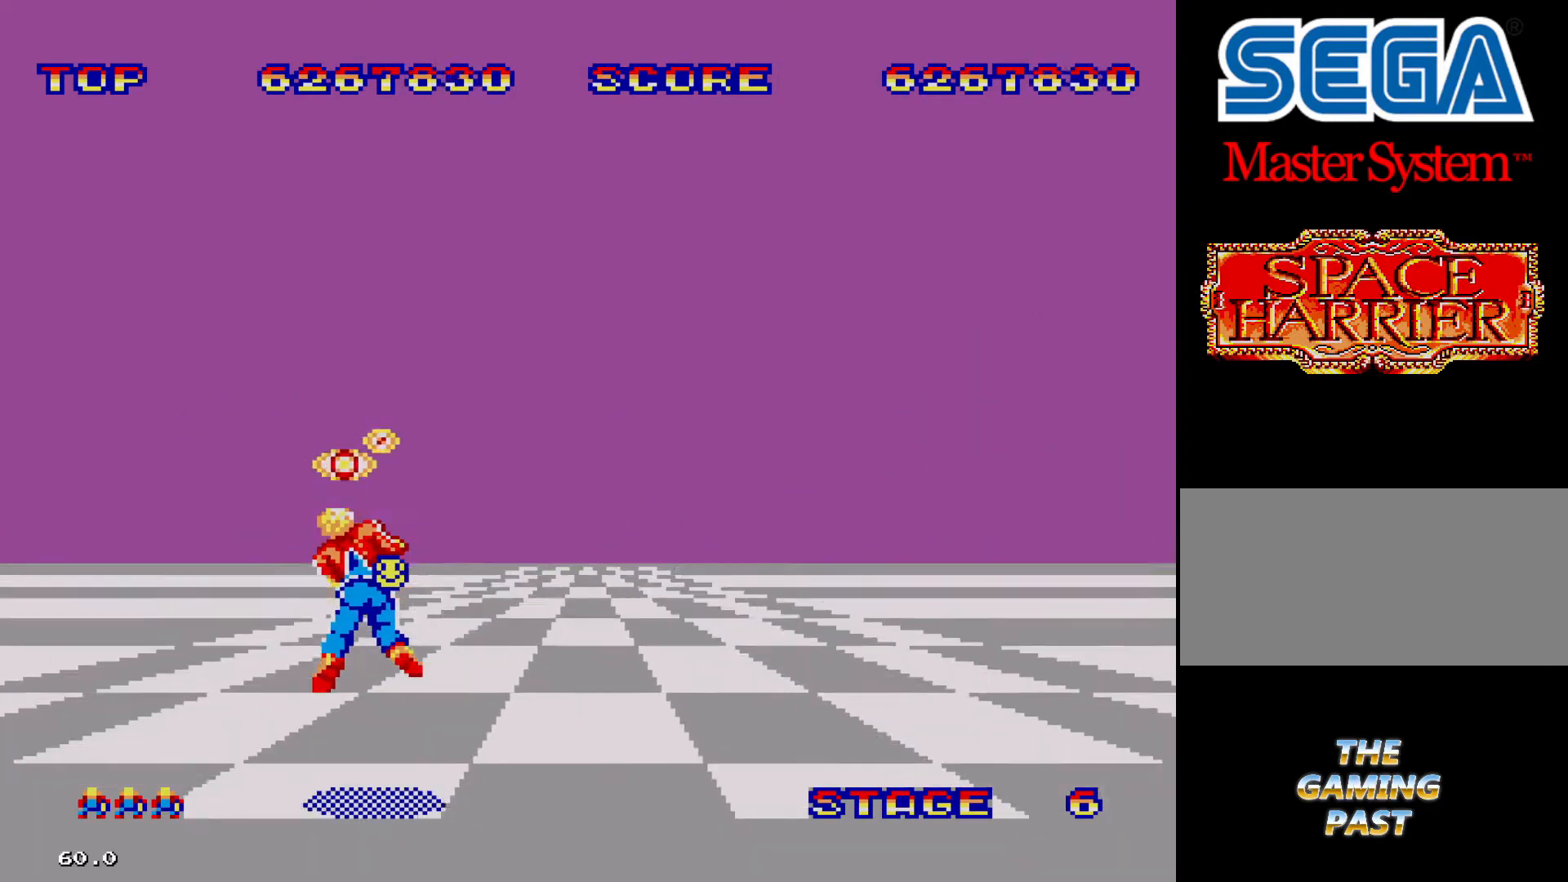
{"buttons": [], "events": []}
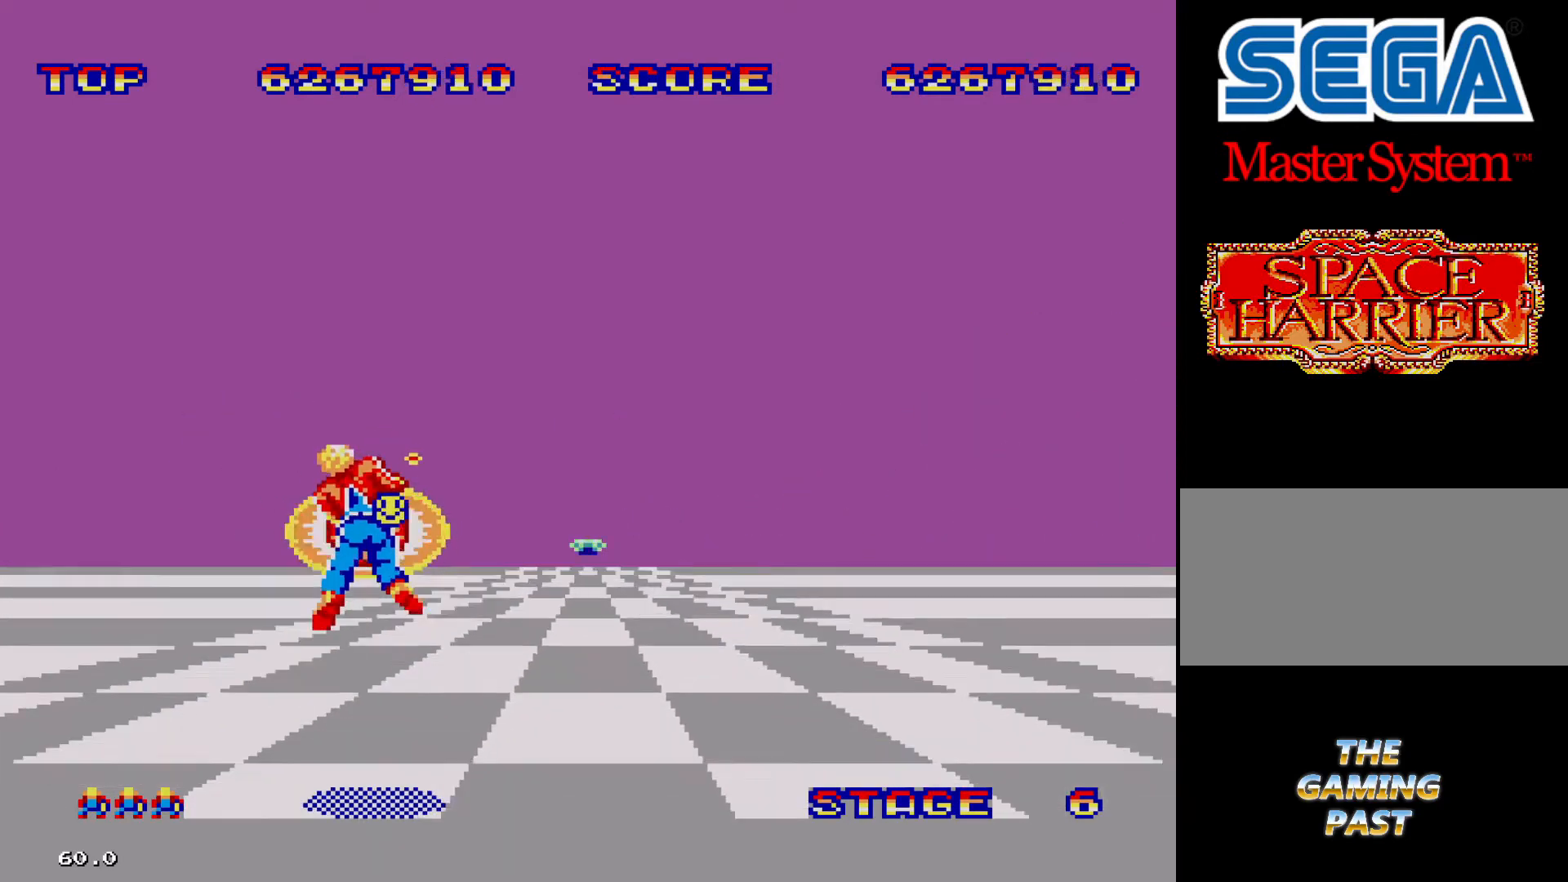
{"buttons": ["DPAD_RIGHT"], "events": [[100, "DPAD_RIGHT", "down"]]}
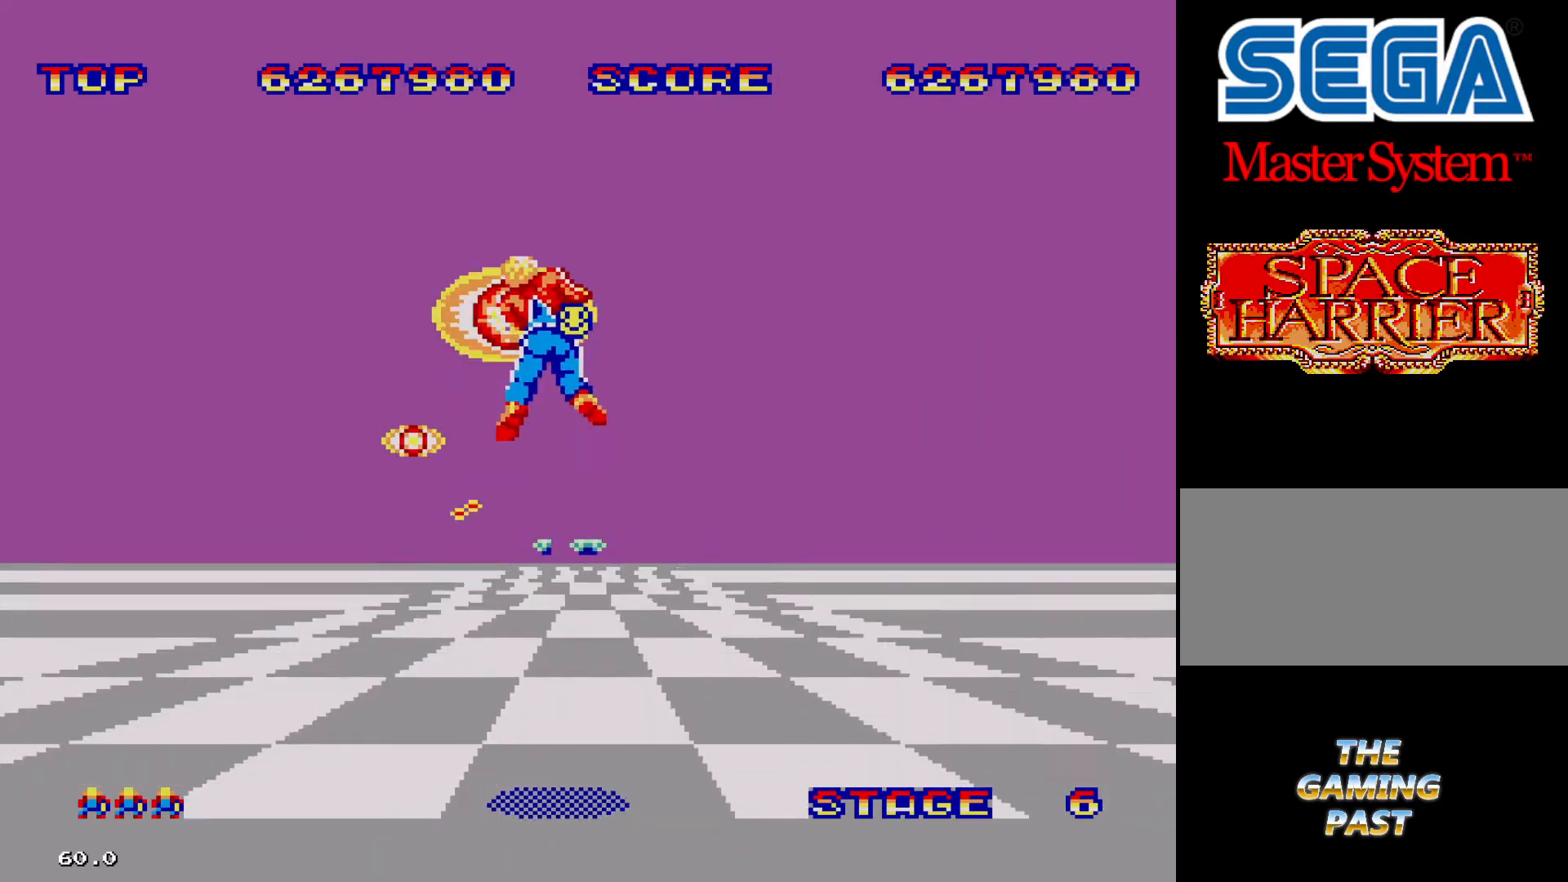
{"buttons": ["DPAD_LEFT"], "events": [[200, "DPAD_RIGHT", "up"], [300, "DPAD_LEFT", "down"]]}
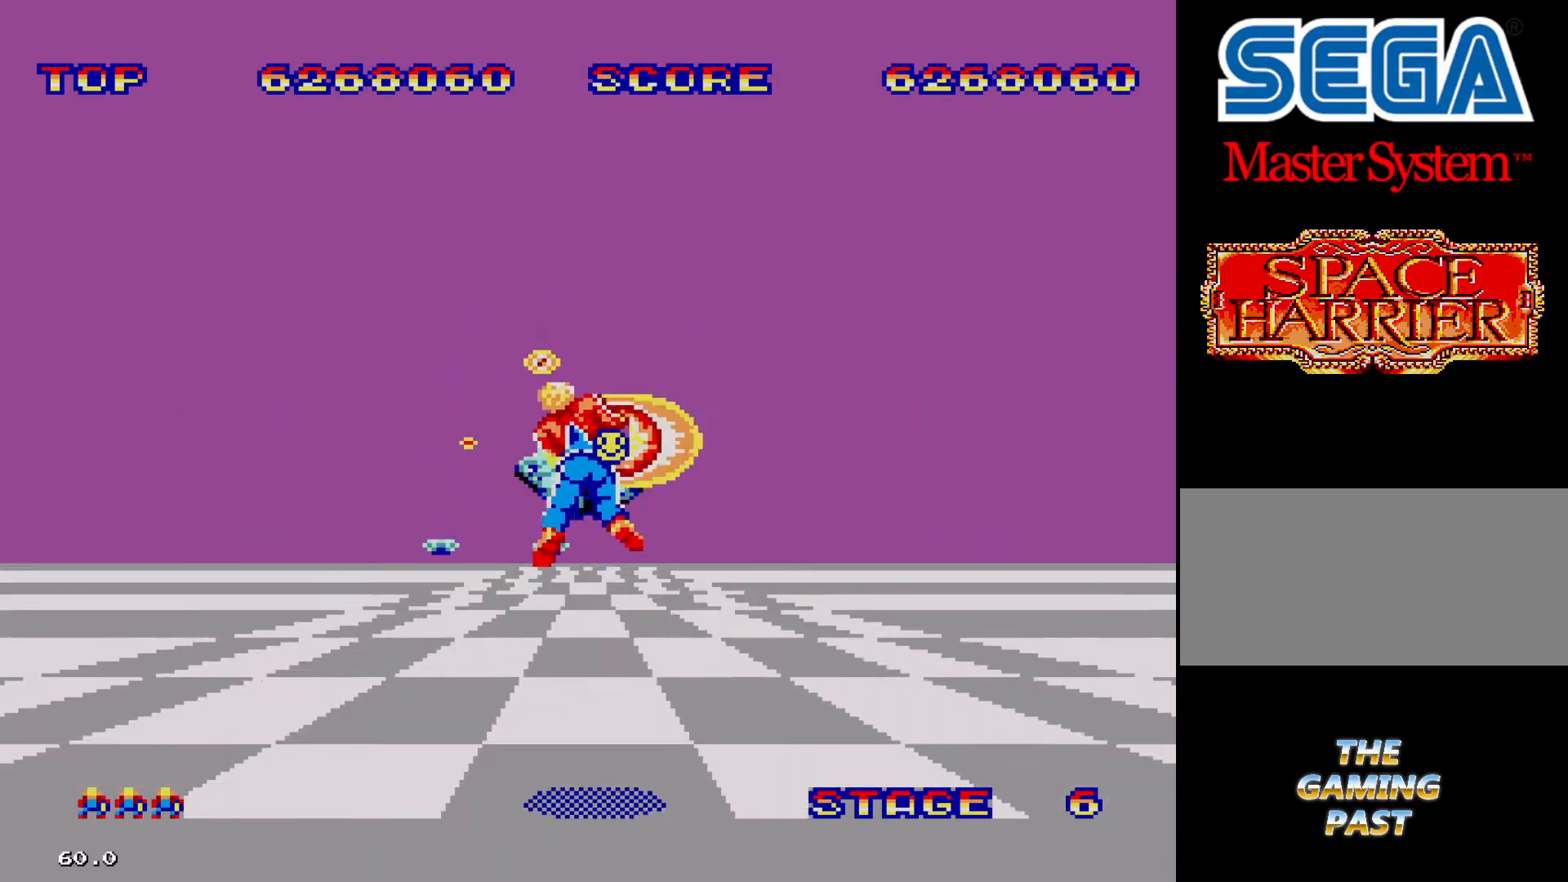
{"buttons": ["DPAD_RIGHT"], "events": [[166, "DPAD_LEFT", "up"], [233, "DPAD_RIGHT", "down"]]}
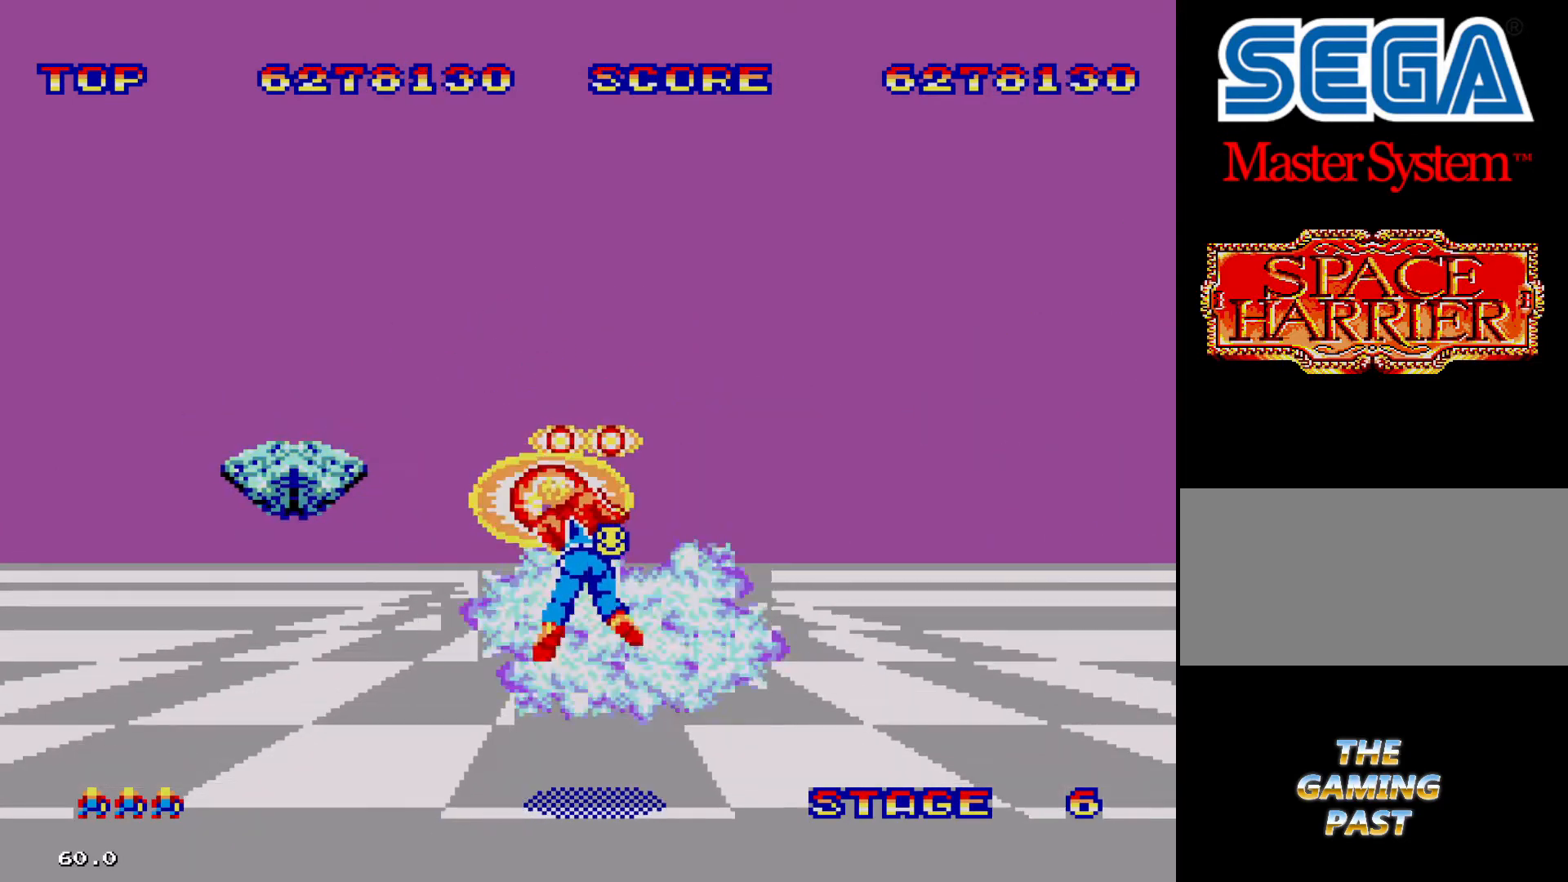
{"buttons": ["DPAD_RIGHT"], "events": []}